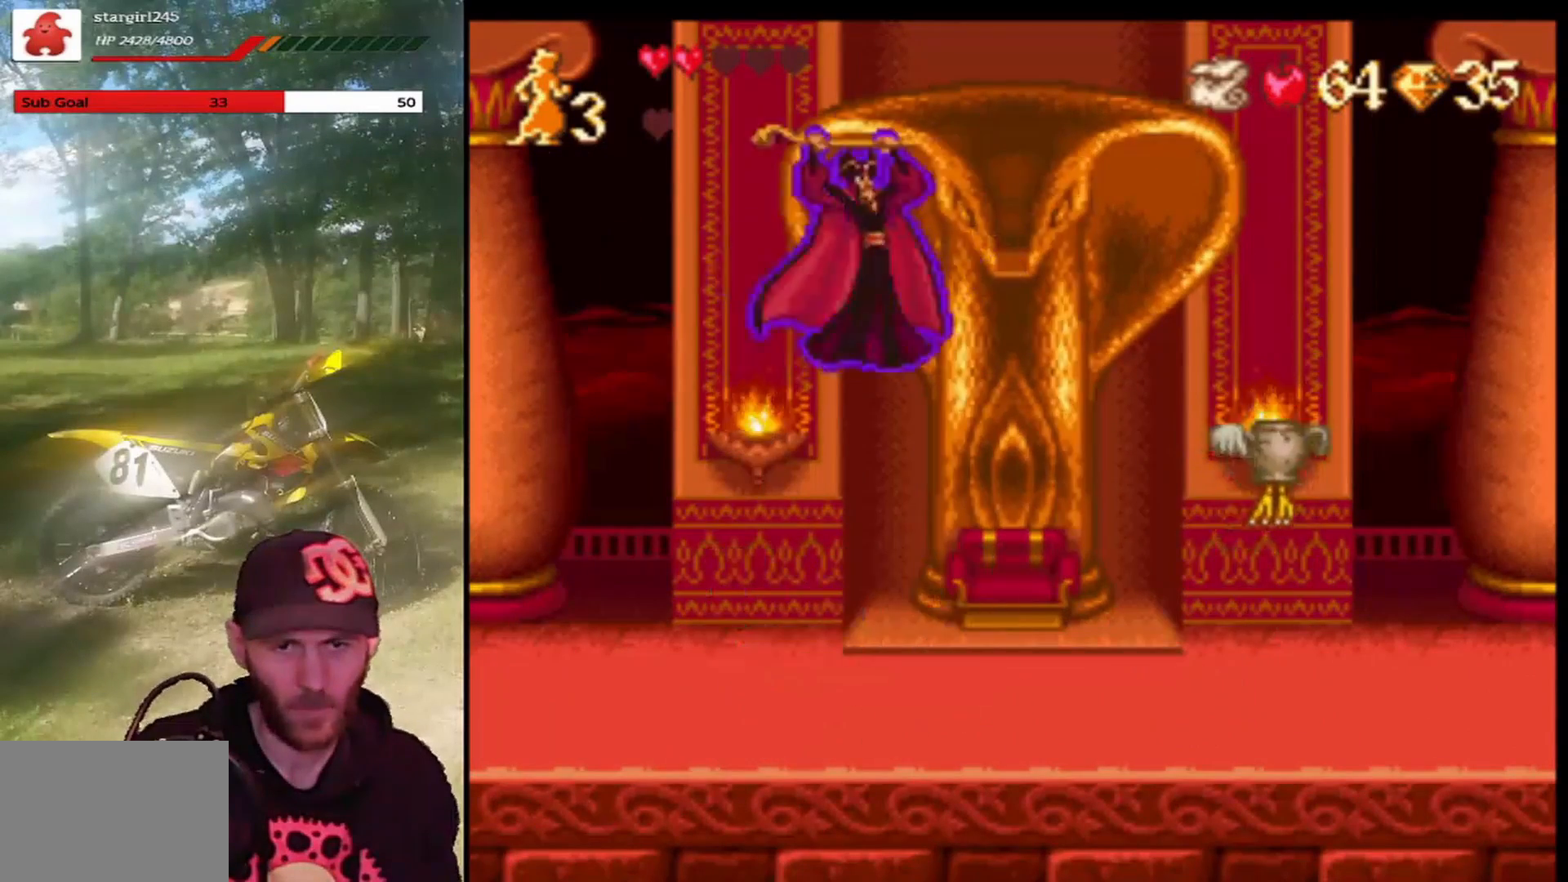
Gameplay with a controller (PlayStation layout); each line is a JSON object with the inputs held at the frame after it. "events" lists button and stick changes between this image and that frame as [ms after this image, input, new state], when the widget could be followed in between. Not read: right_stick.
{"buttons": ["DPAD_LEFT"], "left_stick": "center", "events": [[467, "DPAD_LEFT", "down"], [467, "DPAD_RIGHT", "up"]]}
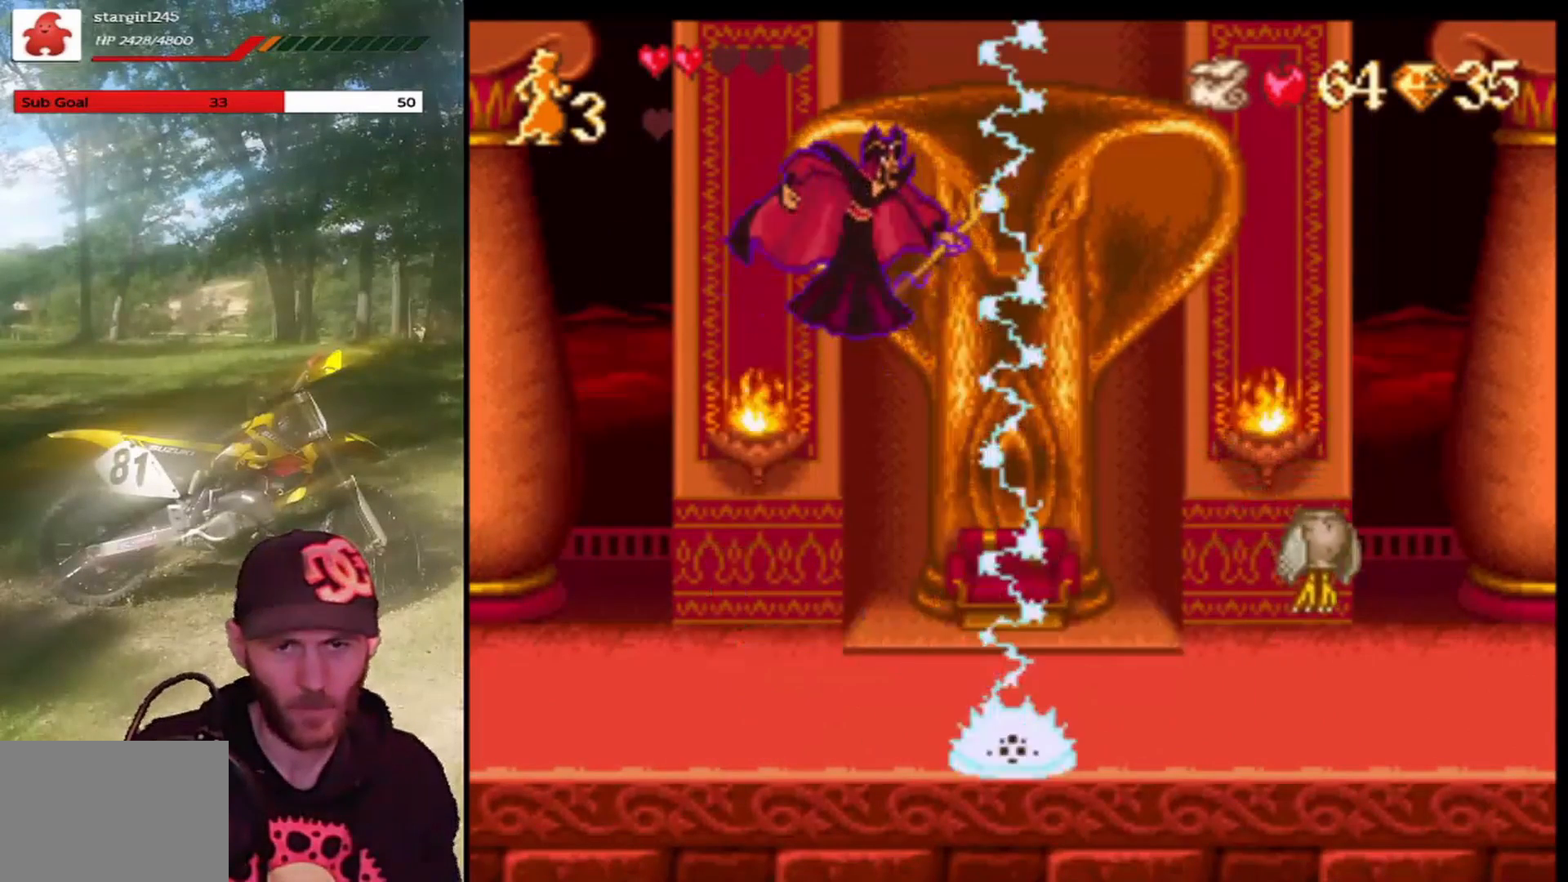
{"buttons": ["DPAD_UP", "DPAD_LEFT"], "left_stick": "center", "events": [[267, "DPAD_LEFT", "up"], [267, "DPAD_UP", "down"], [300, "DPAD_RIGHT", "down"], [300, "DPAD_UP", "up"], [333, "DPAD_RIGHT", "up"], [333, "DPAD_UP", "down"], [367, "DPAD_LEFT", "down"]]}
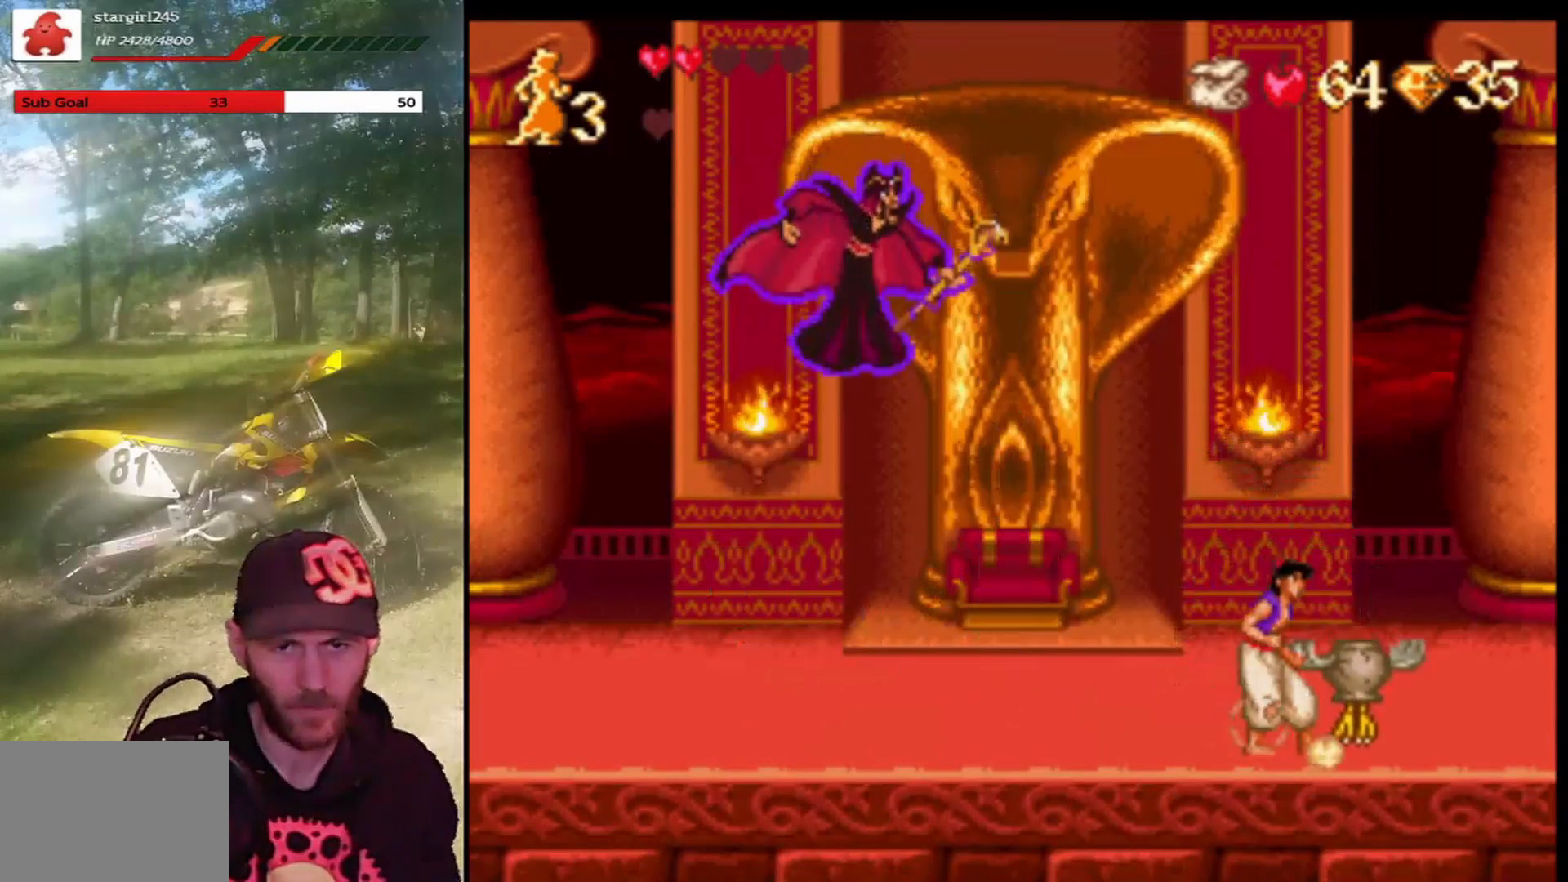
{"buttons": ["DPAD_LEFT"], "left_stick": "center", "events": [[100, "DPAD_UP", "up"]]}
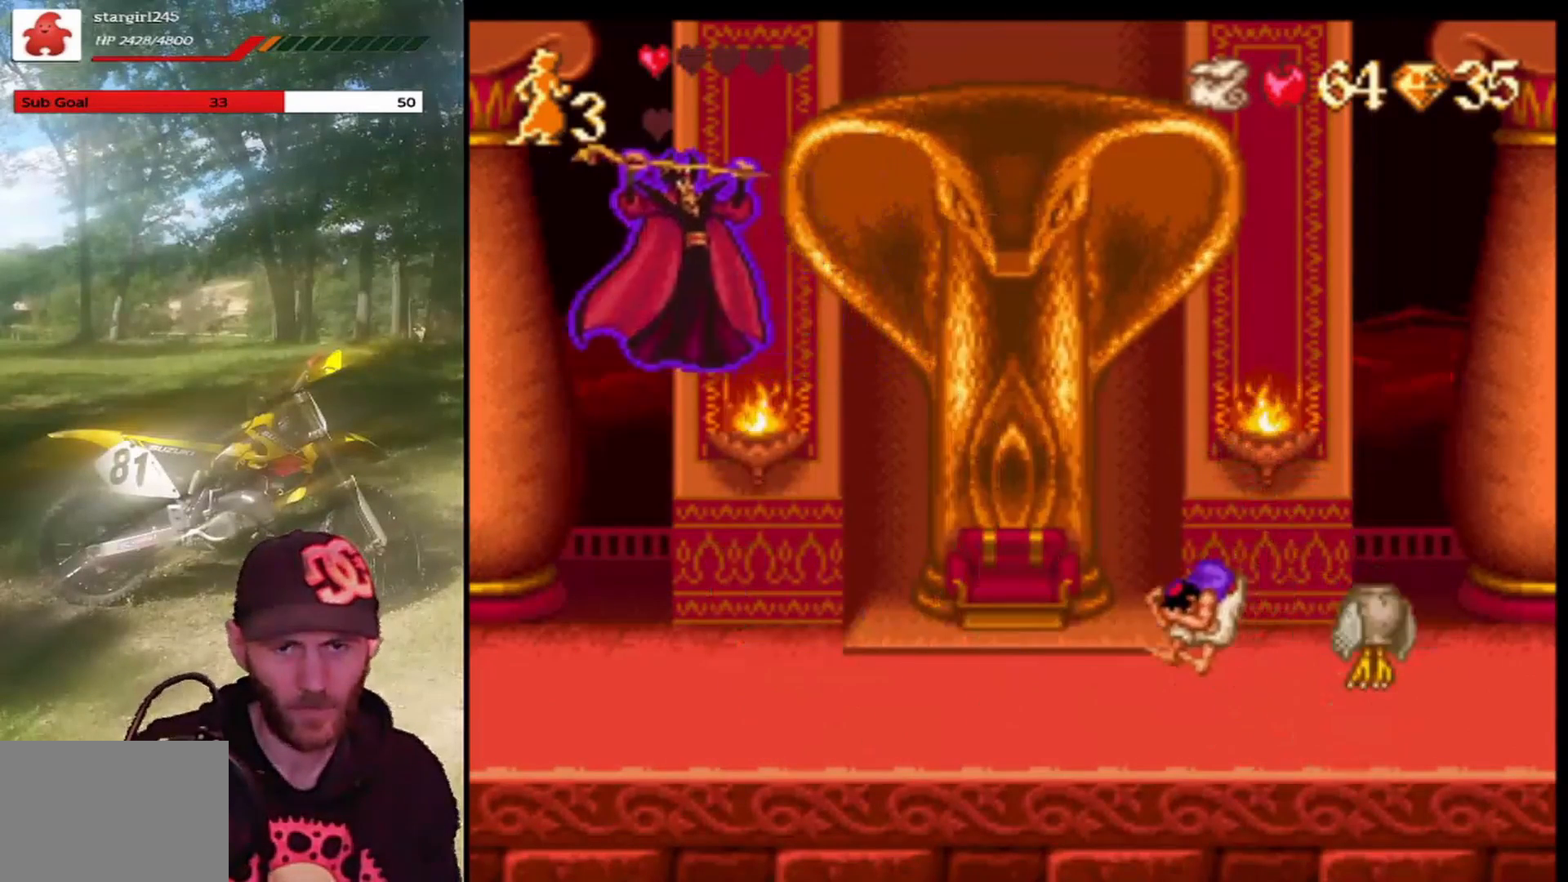
{"buttons": ["DPAD_RIGHT"], "left_stick": "center", "events": [[267, "DPAD_LEFT", "up"], [333, "DPAD_RIGHT", "down"]]}
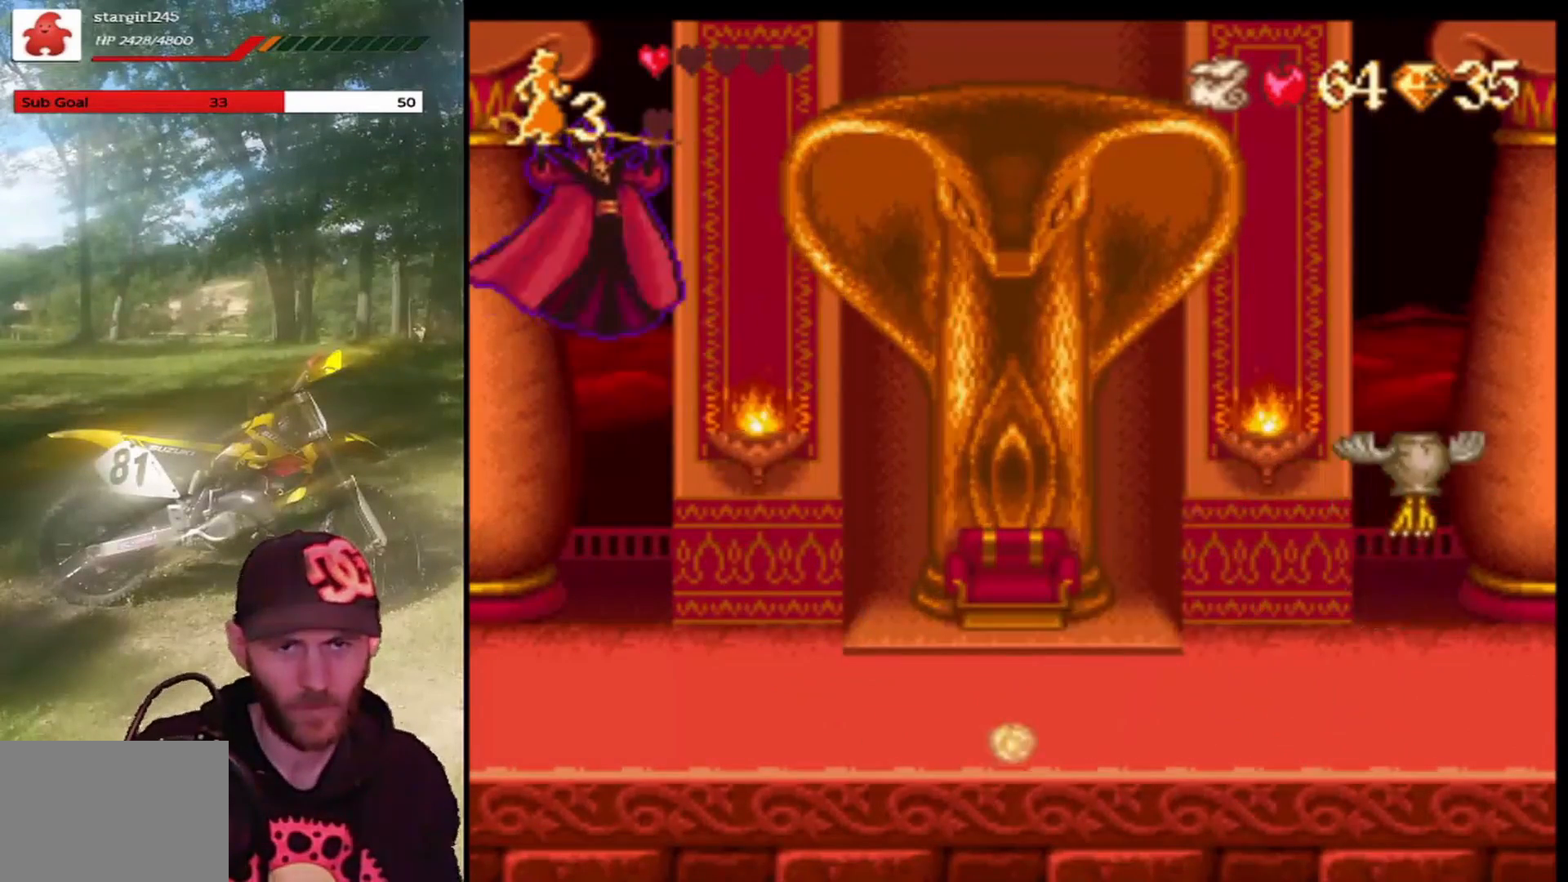
{"buttons": [], "left_stick": "center", "events": [[67, "DPAD_RIGHT", "up"], [300, "DPAD_RIGHT", "down"], [401, "DPAD_RIGHT", "up"]]}
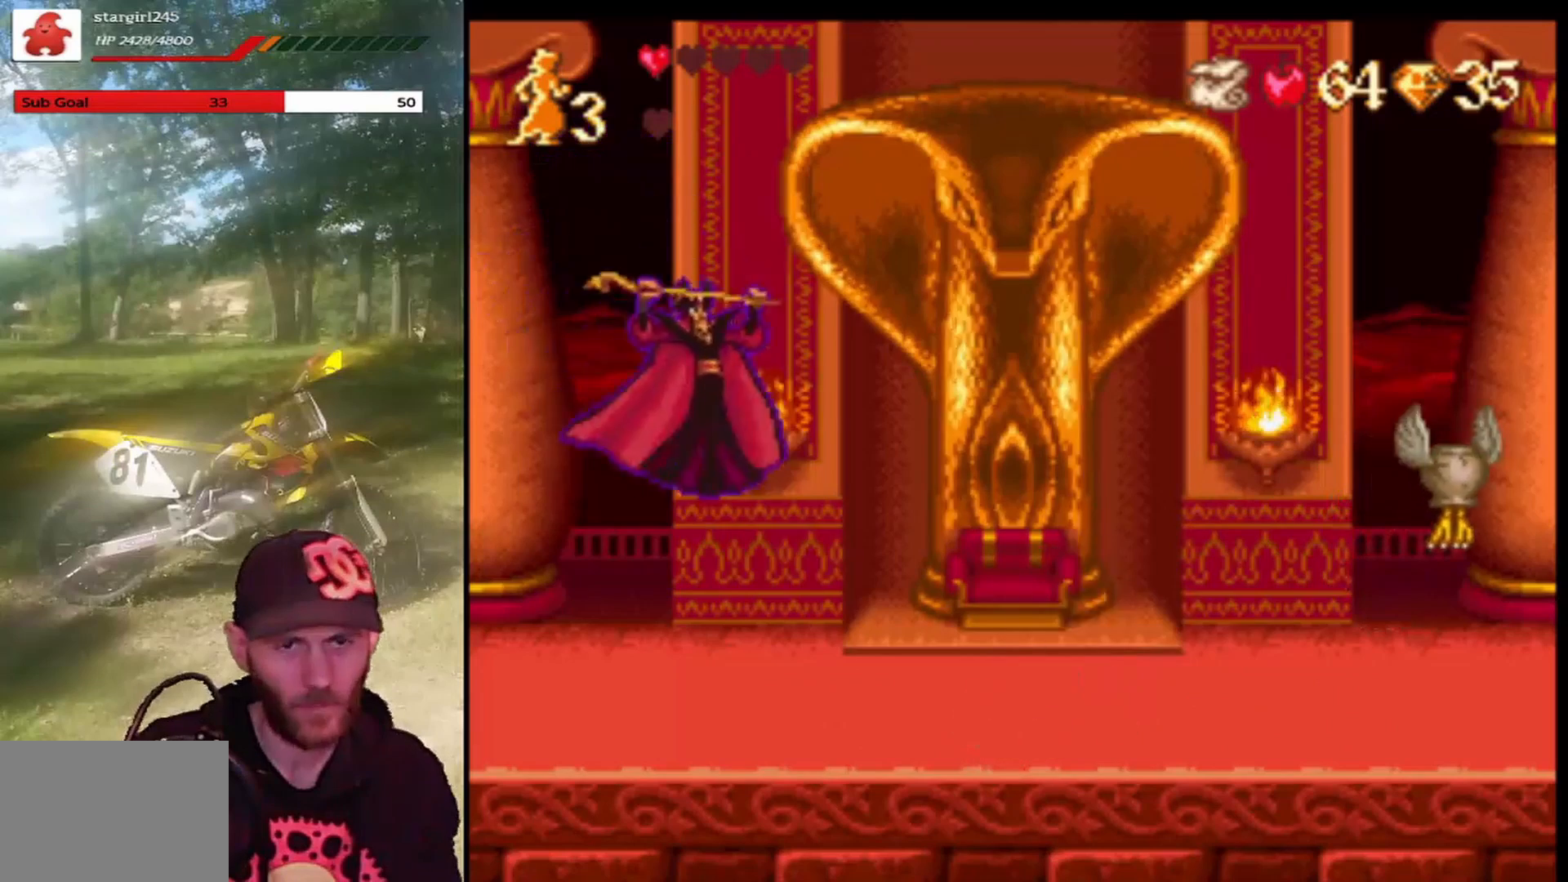
{"buttons": [], "left_stick": "center", "events": [[66, "DPAD_RIGHT", "down"], [367, "DPAD_RIGHT", "up"]]}
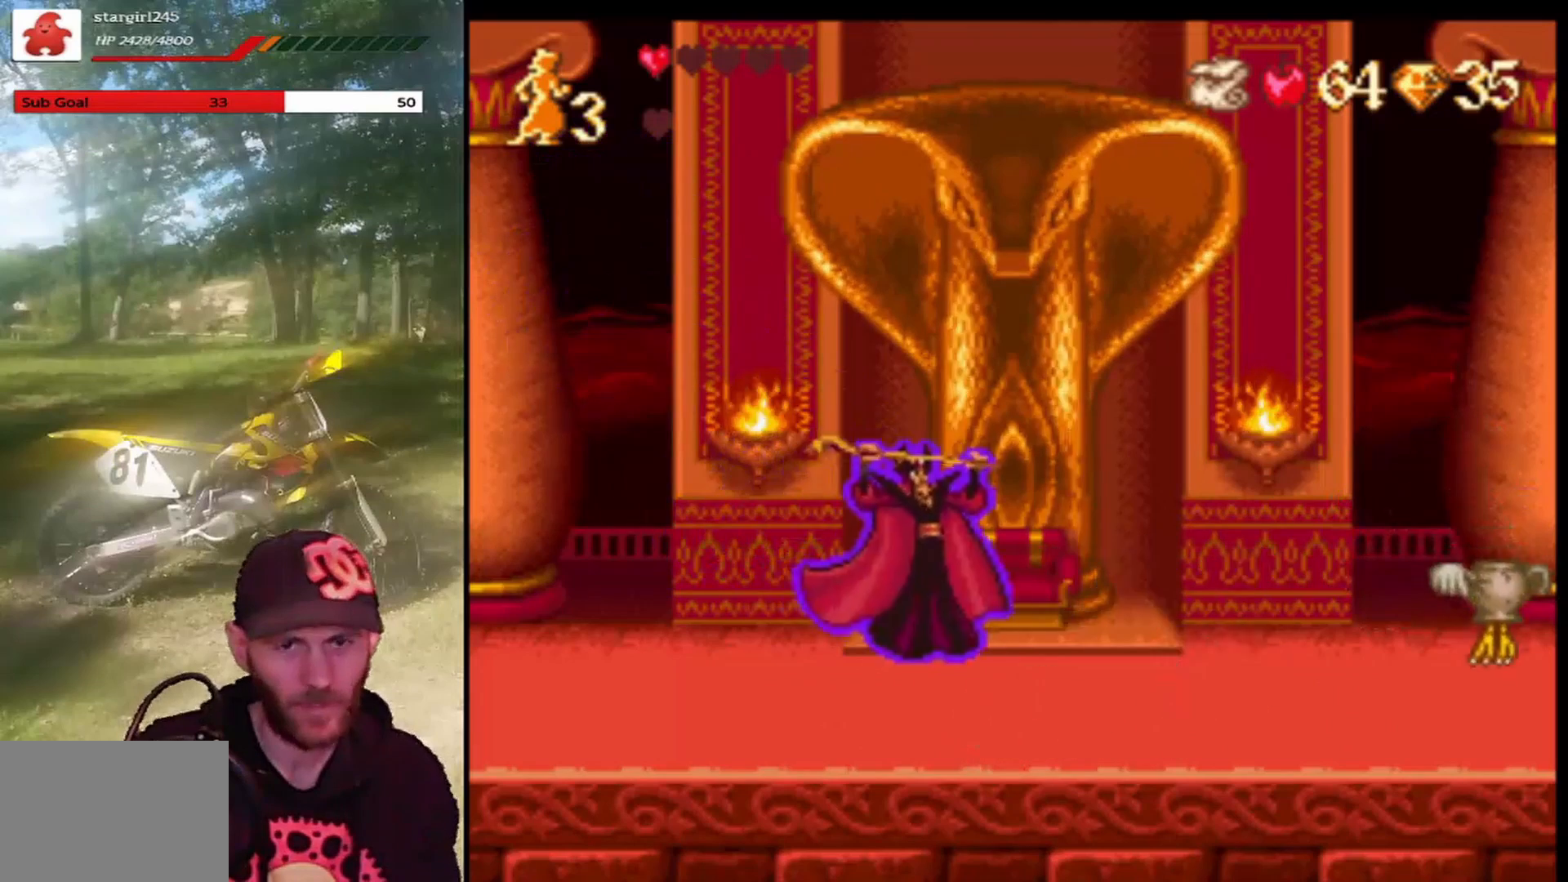
{"buttons": ["CROSS", "R1"], "left_stick": "center", "events": [[34, "DPAD_DOWN", "down"], [167, "DPAD_DOWN", "up"], [234, "CROSS", "down"], [467, "R1", "down"]]}
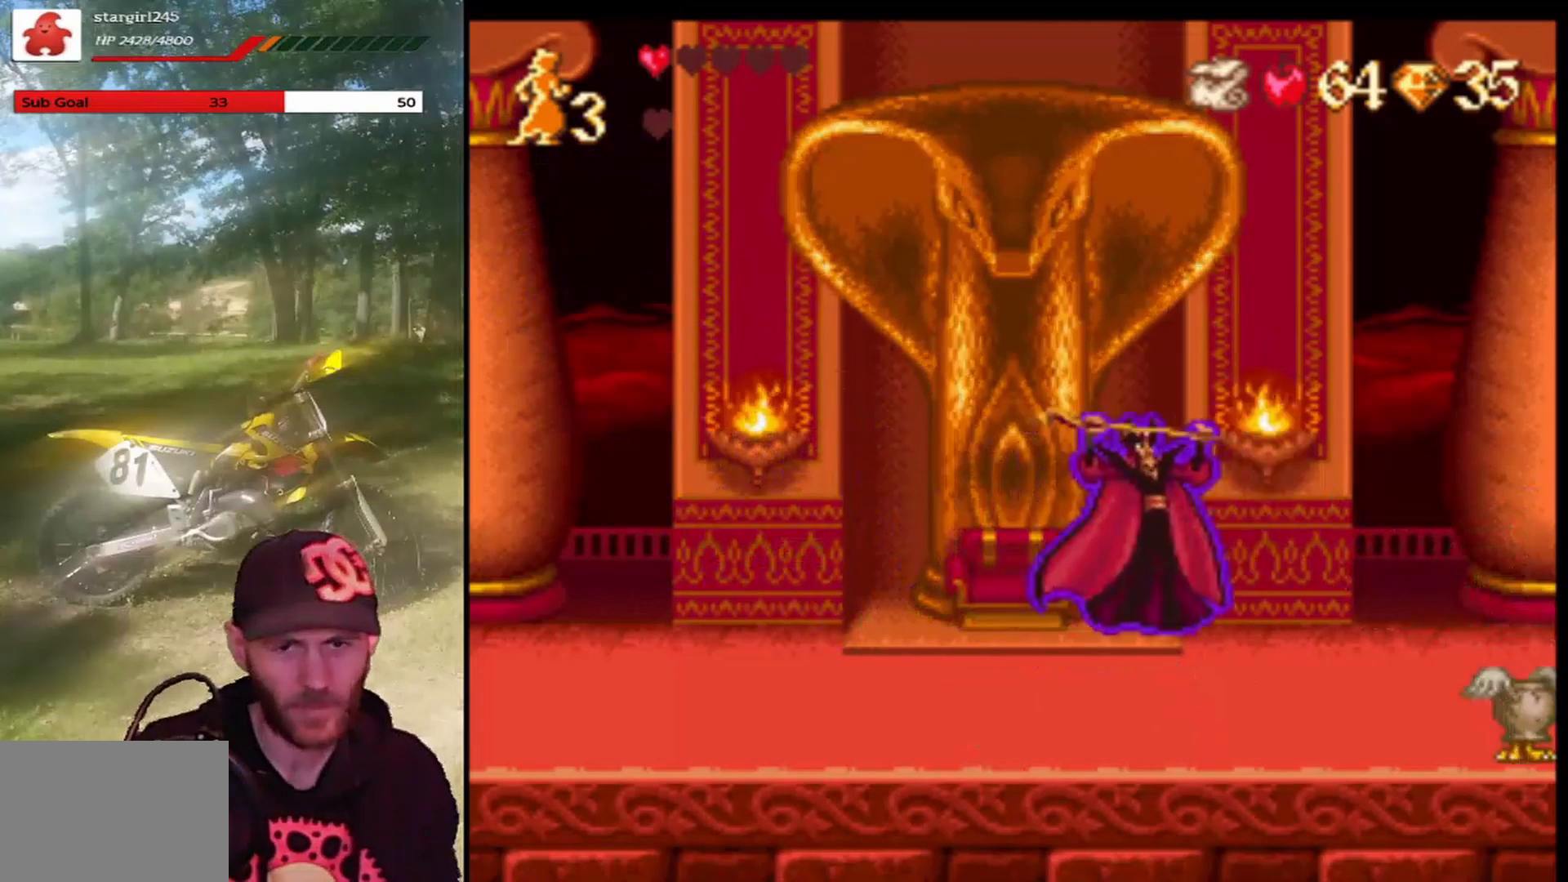
{"buttons": [], "left_stick": "center", "events": [[33, "DPAD_RIGHT", "down"], [367, "DPAD_RIGHT", "up"], [400, "R1", "up"], [433, "CROSS", "up"]]}
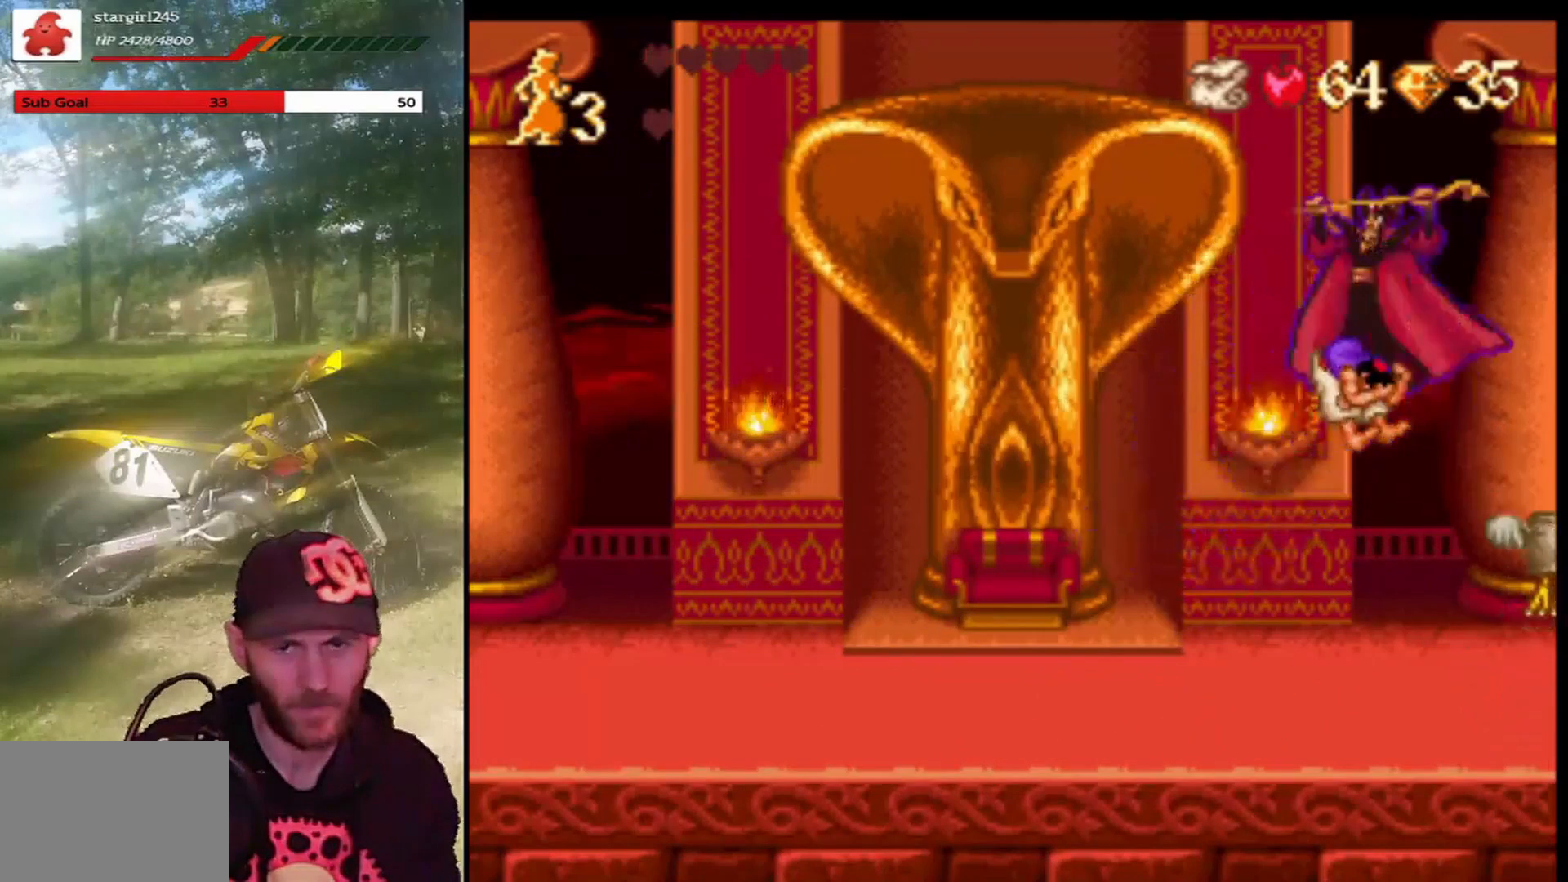
{"buttons": ["DPAD_LEFT"], "left_stick": "center", "events": [[67, "DPAD_LEFT", "down"]]}
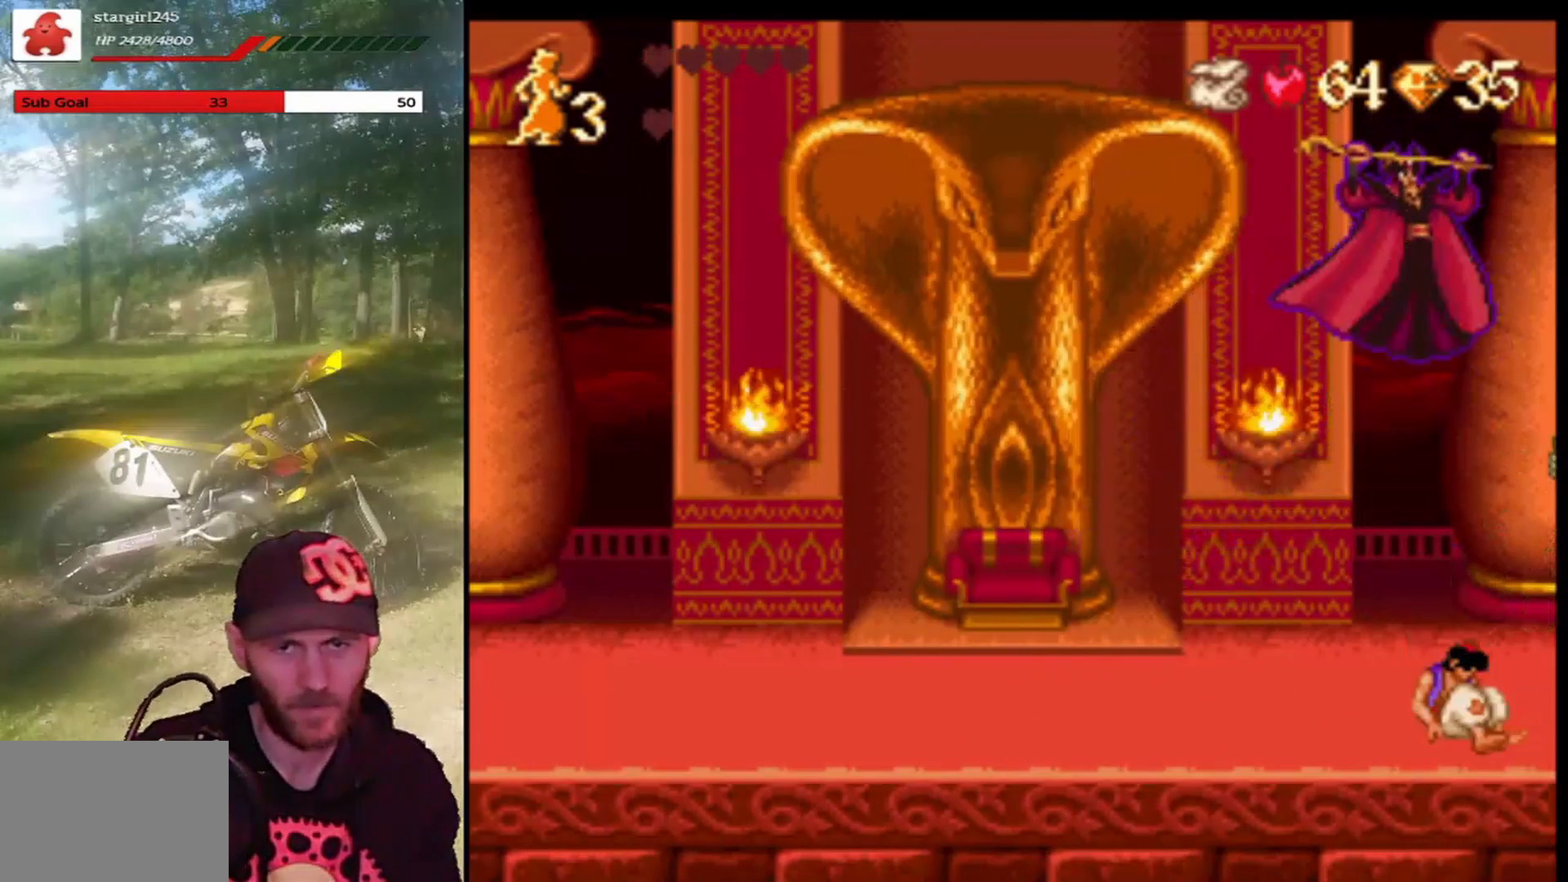
{"buttons": ["CROSS", "R1"], "left_stick": "center", "events": [[66, "CROSS", "down"], [400, "R1", "down"], [500, "DPAD_LEFT", "up"]]}
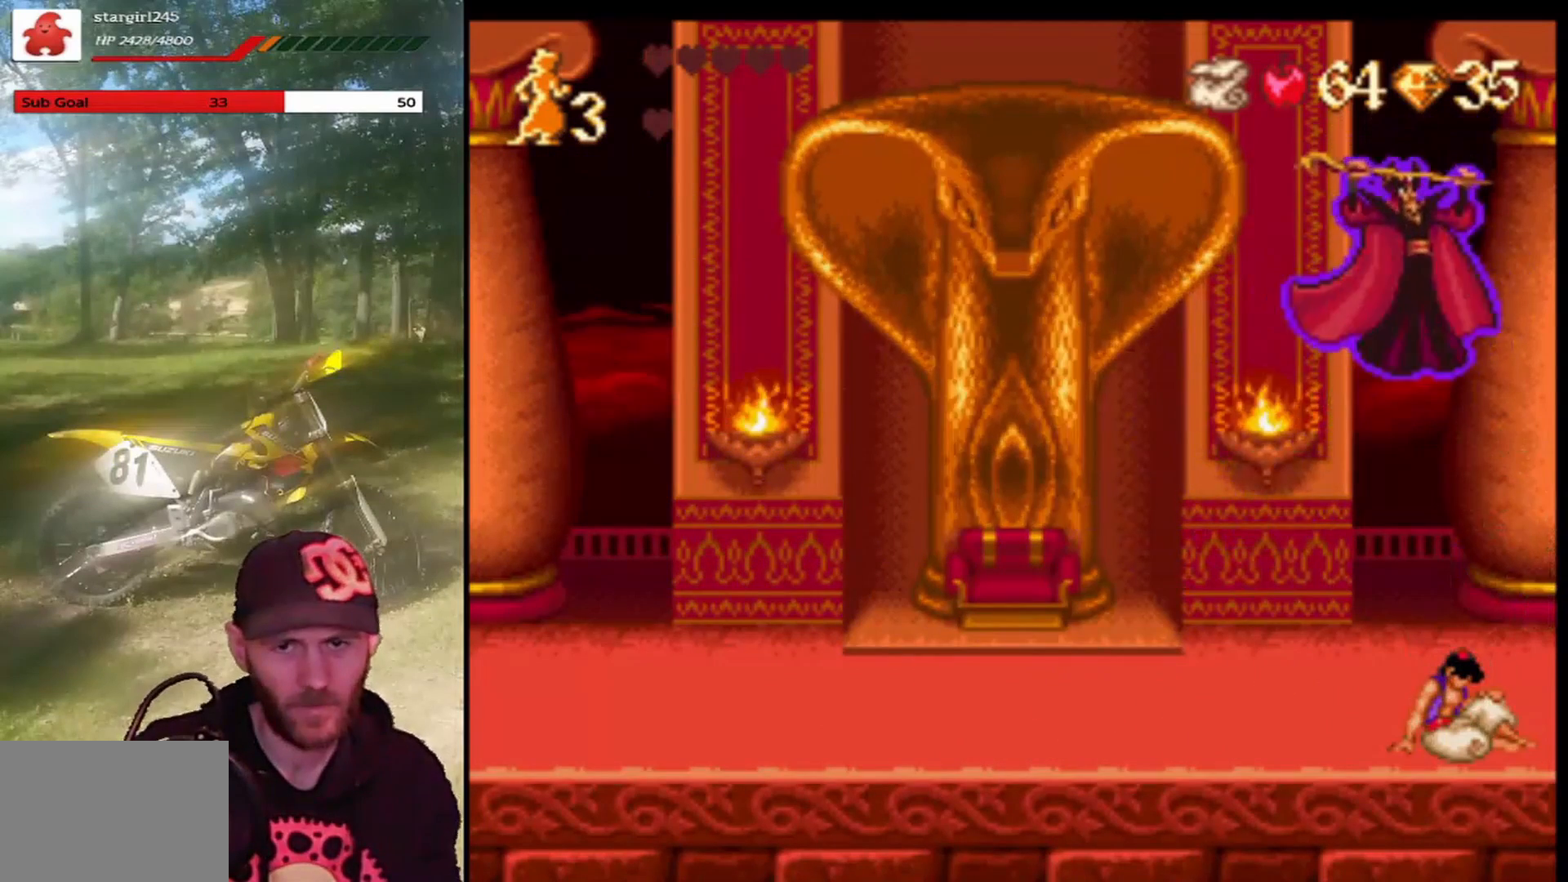
{"buttons": [], "left_stick": "center", "events": [[34, "CROSS", "up"], [34, "R1", "up"]]}
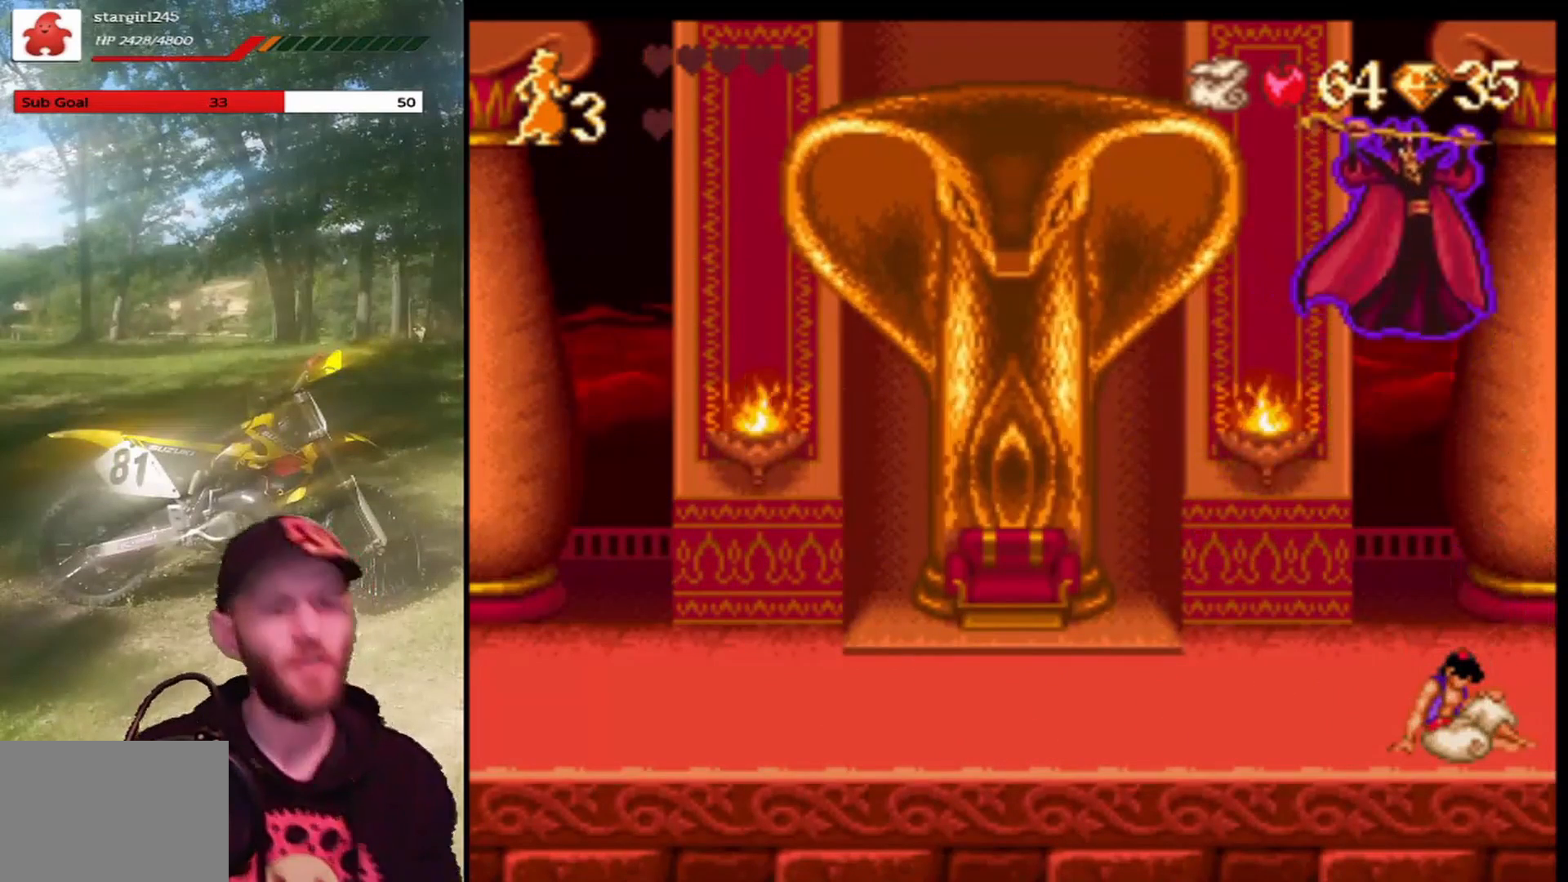
{"buttons": [], "left_stick": "center", "events": []}
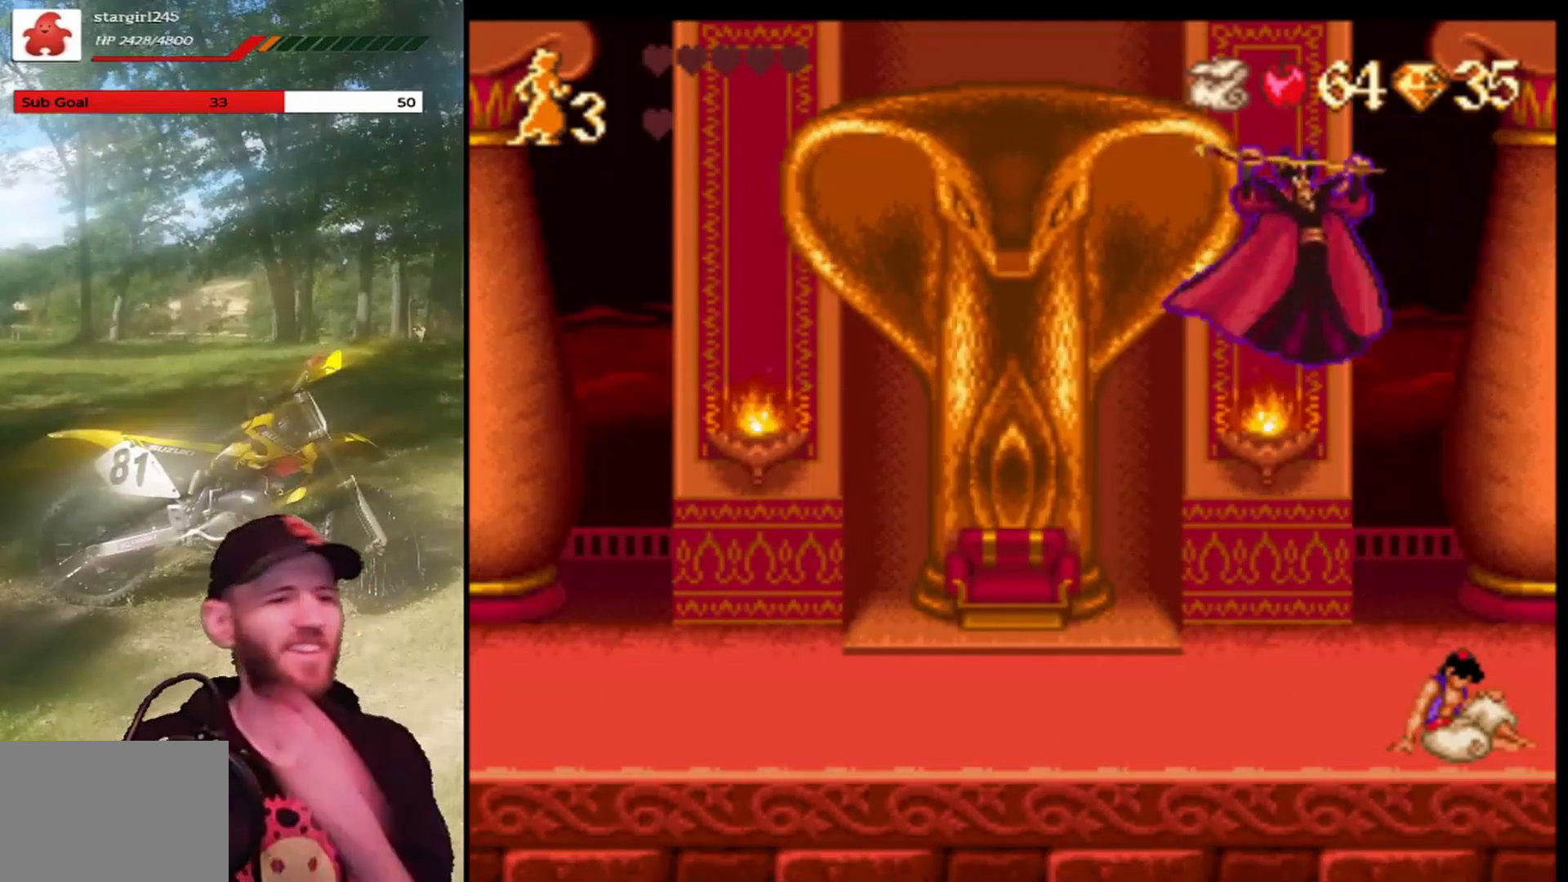
{"buttons": [], "left_stick": "center", "events": []}
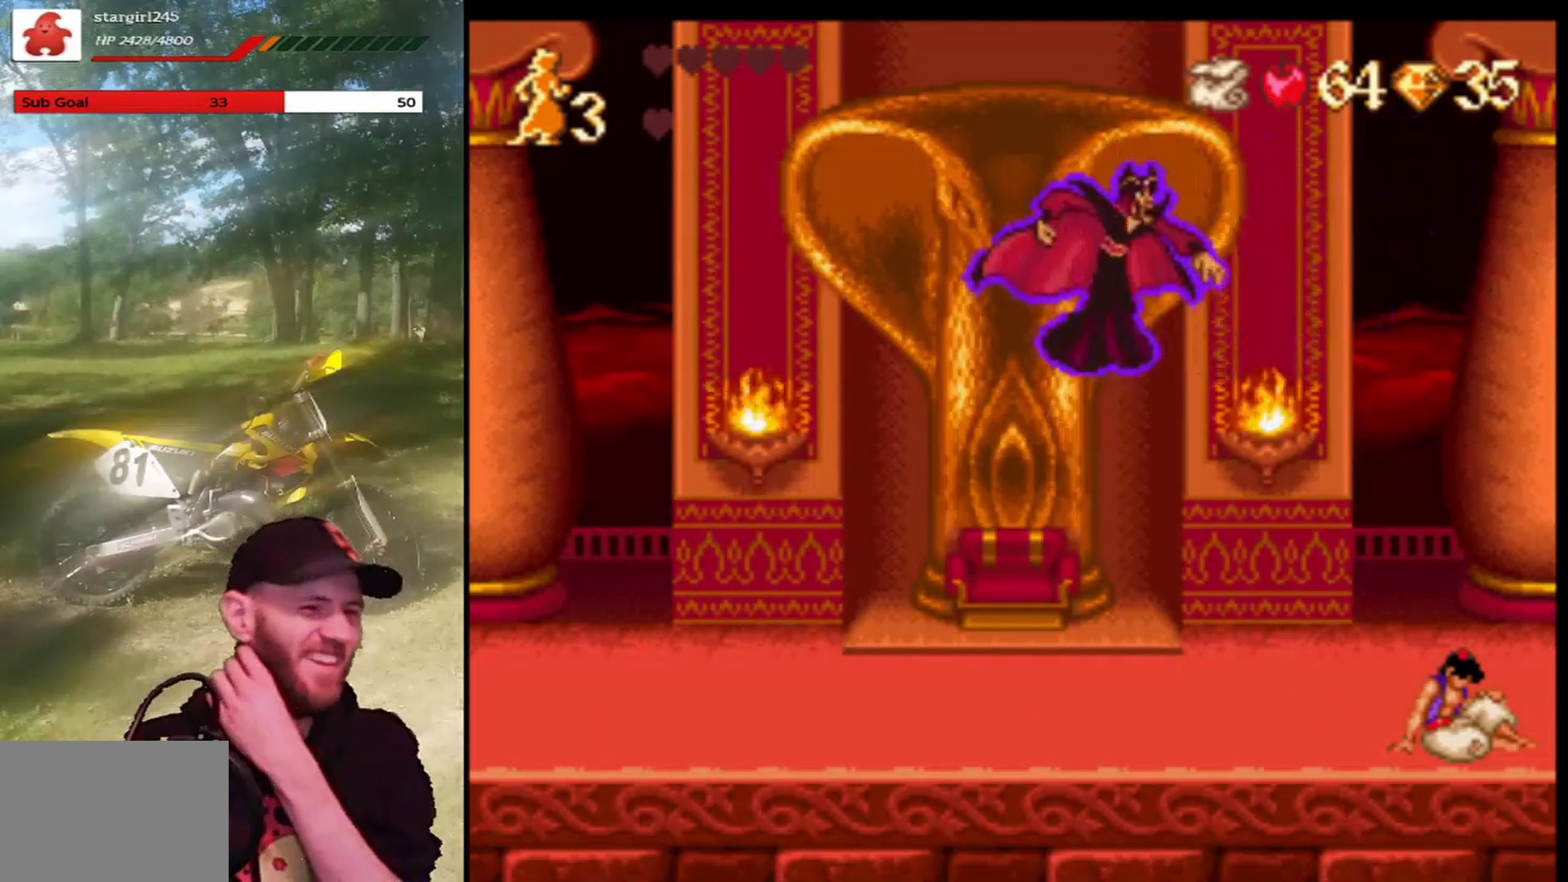
{"buttons": [], "left_stick": "center", "events": []}
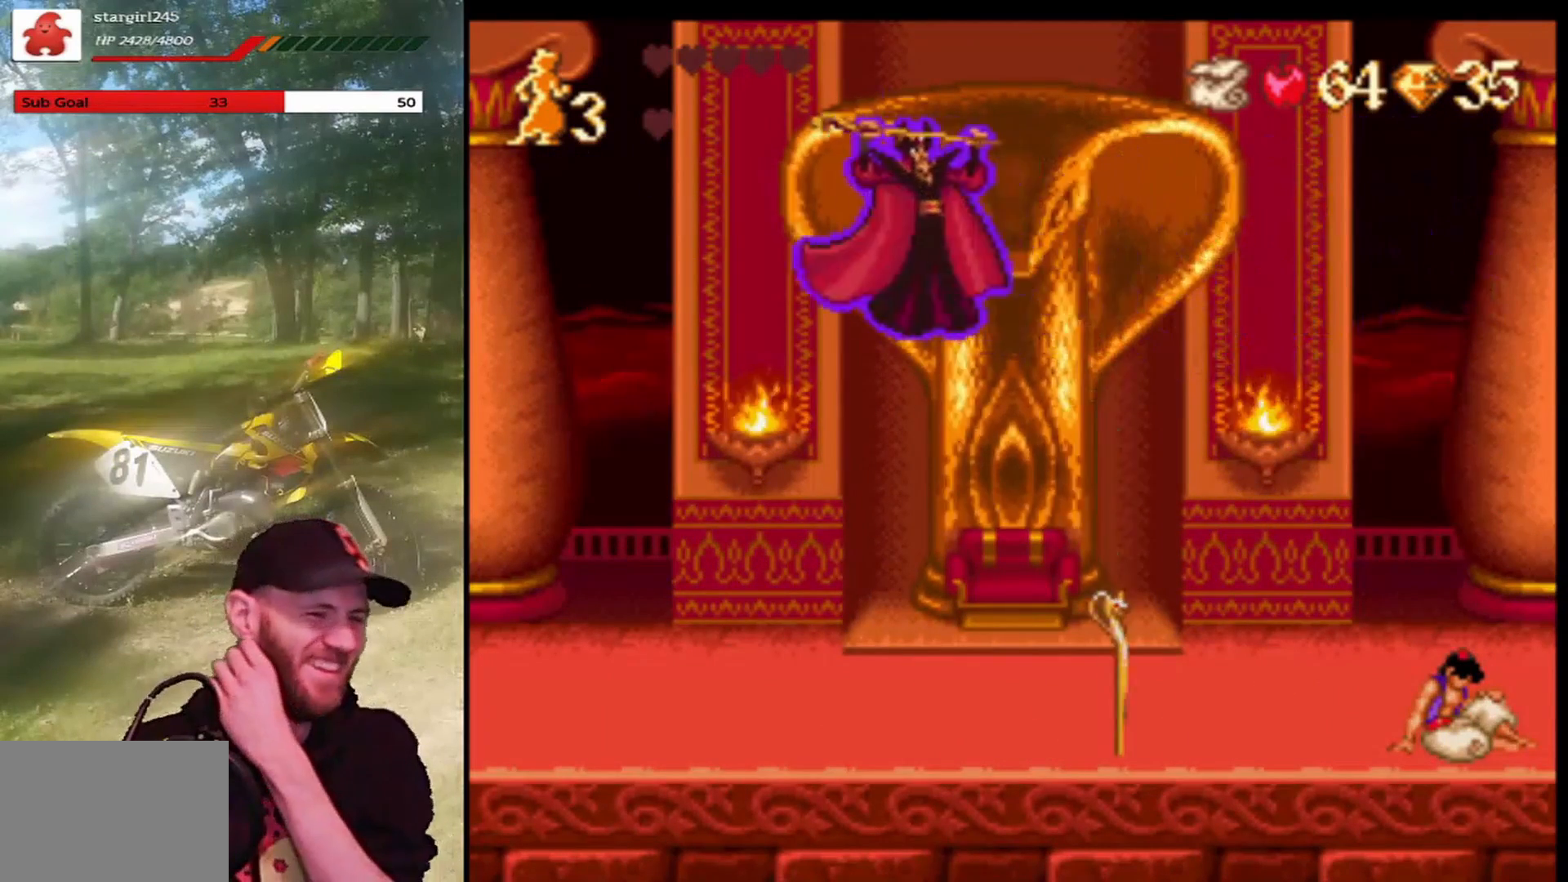
{"buttons": [], "left_stick": "center", "events": []}
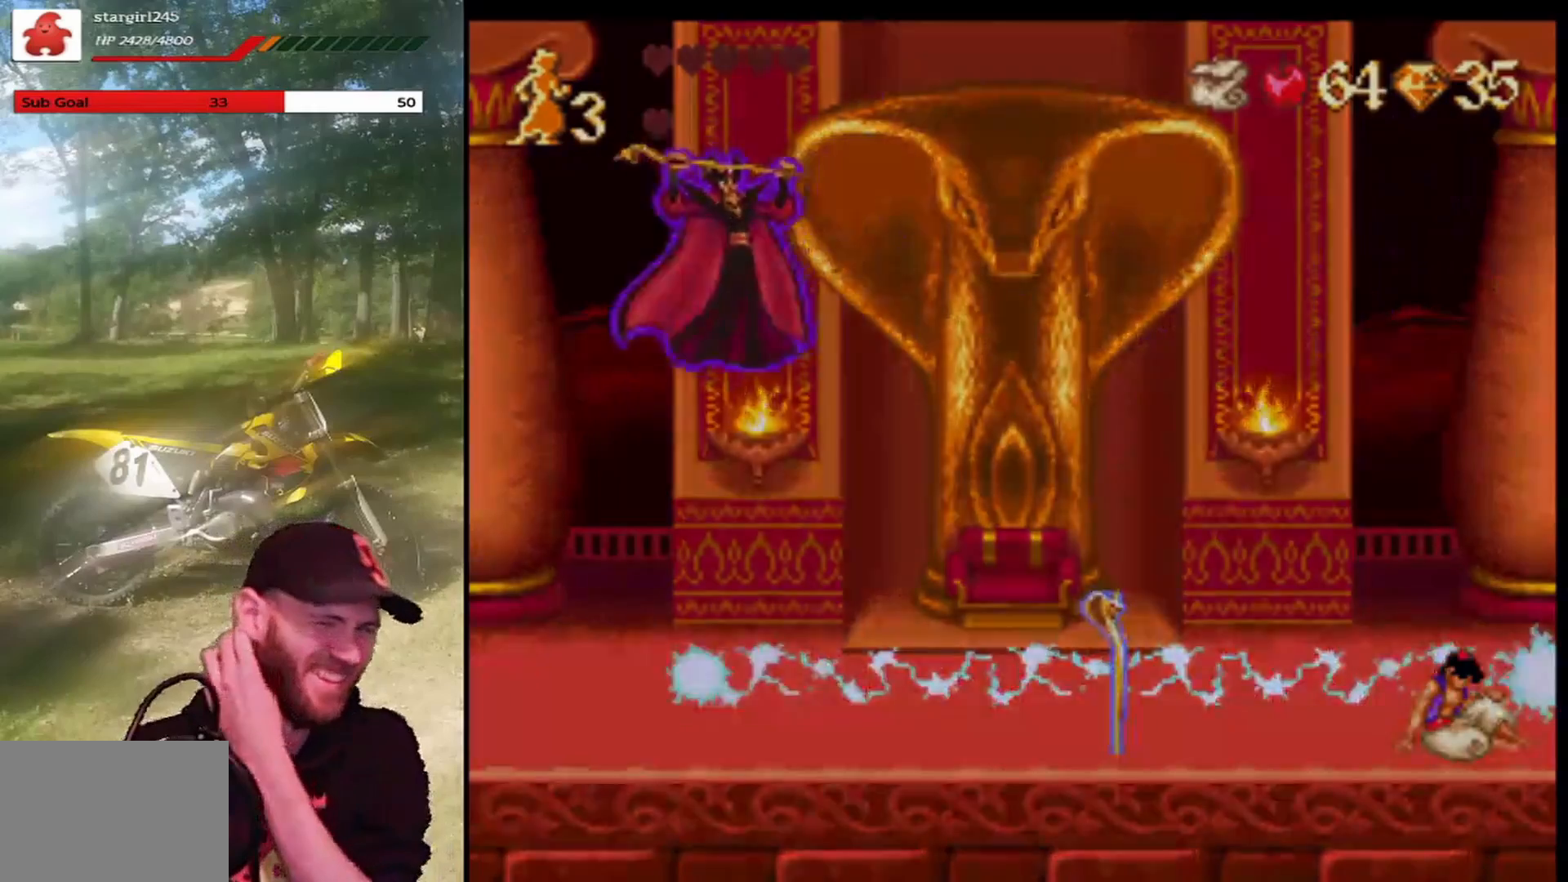
{"buttons": [], "left_stick": "center", "events": []}
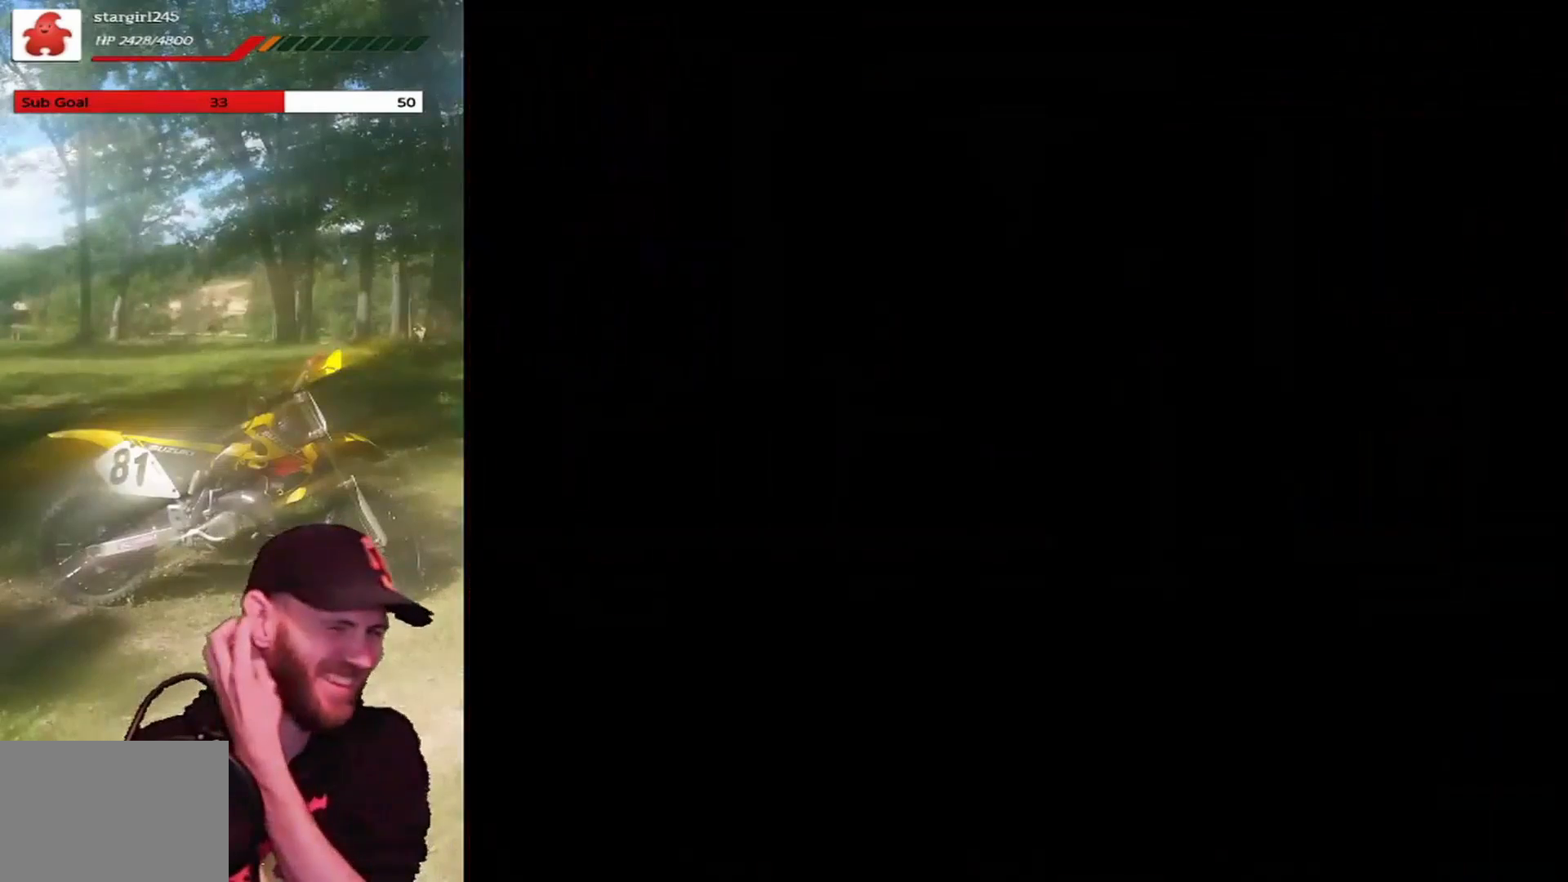
{"buttons": [], "left_stick": "center", "events": []}
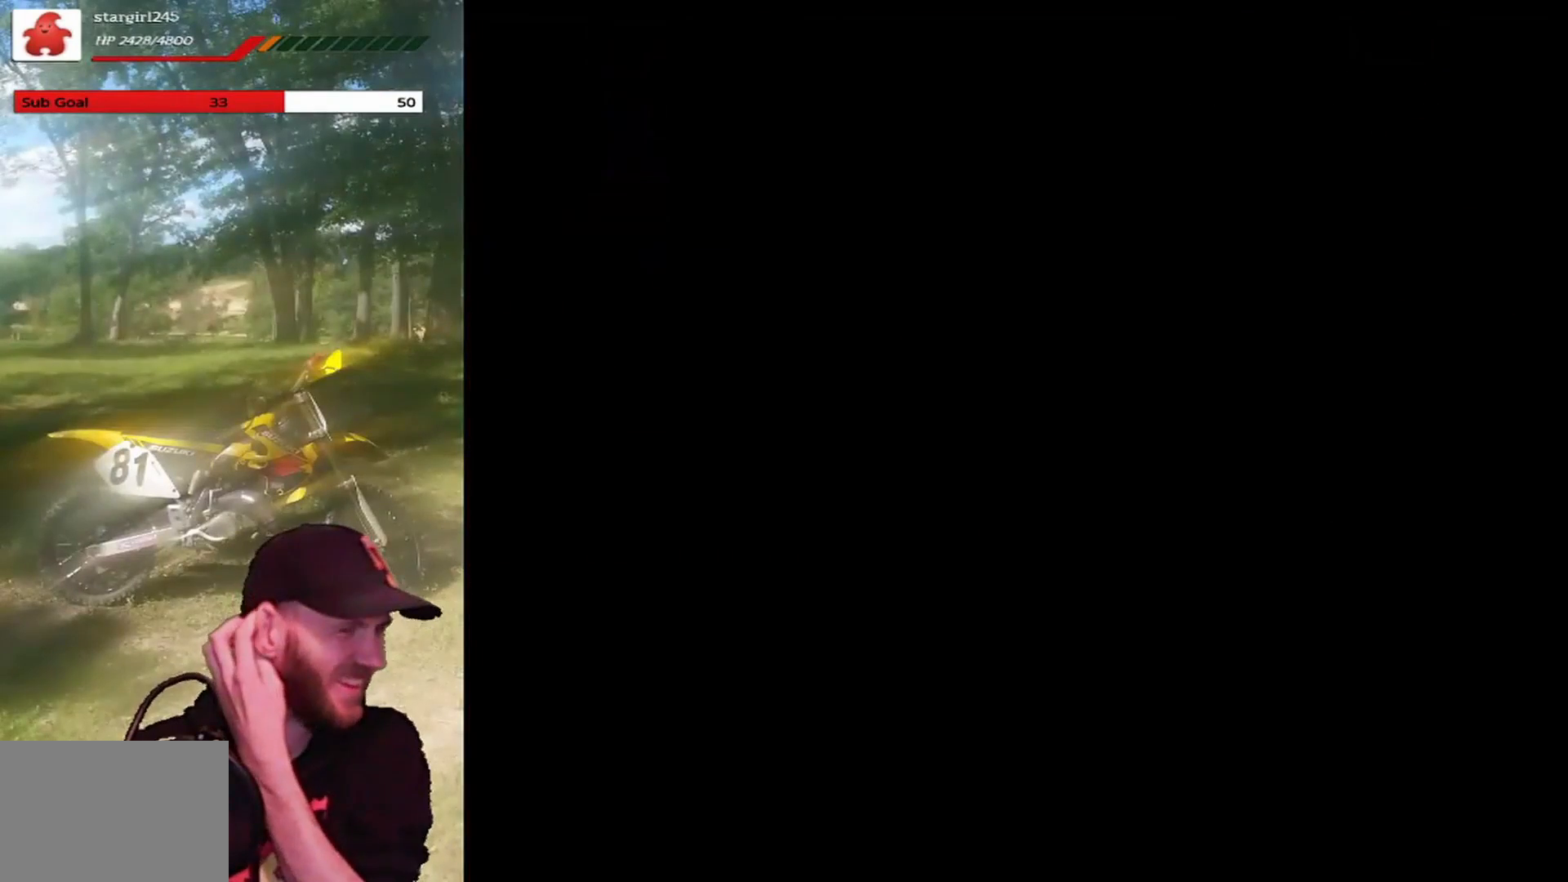
{"buttons": [], "left_stick": "center", "events": []}
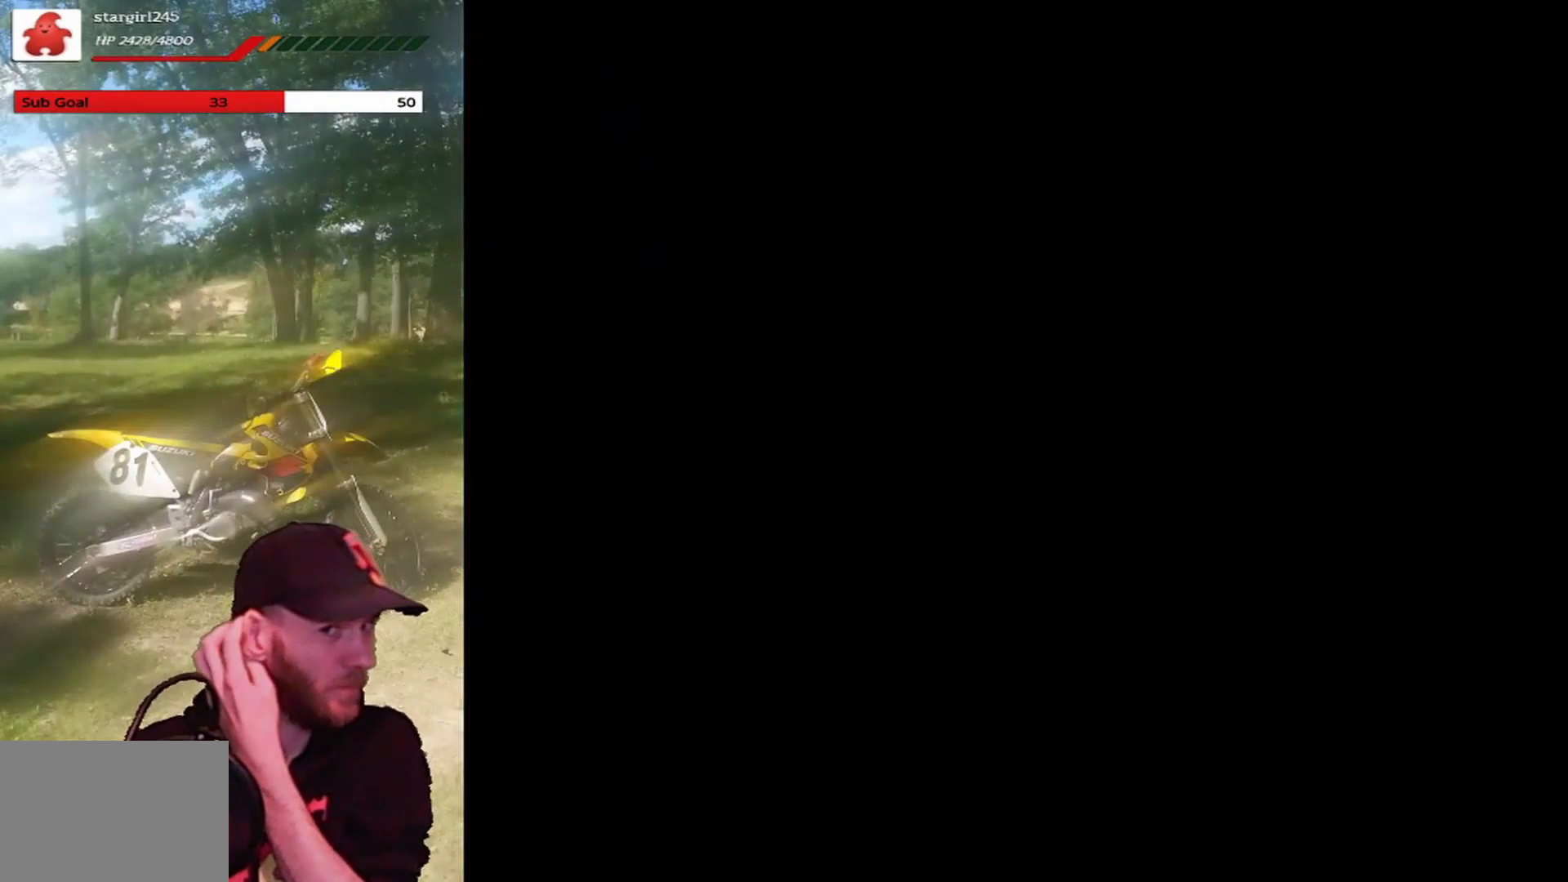
{"buttons": [], "left_stick": "center", "events": []}
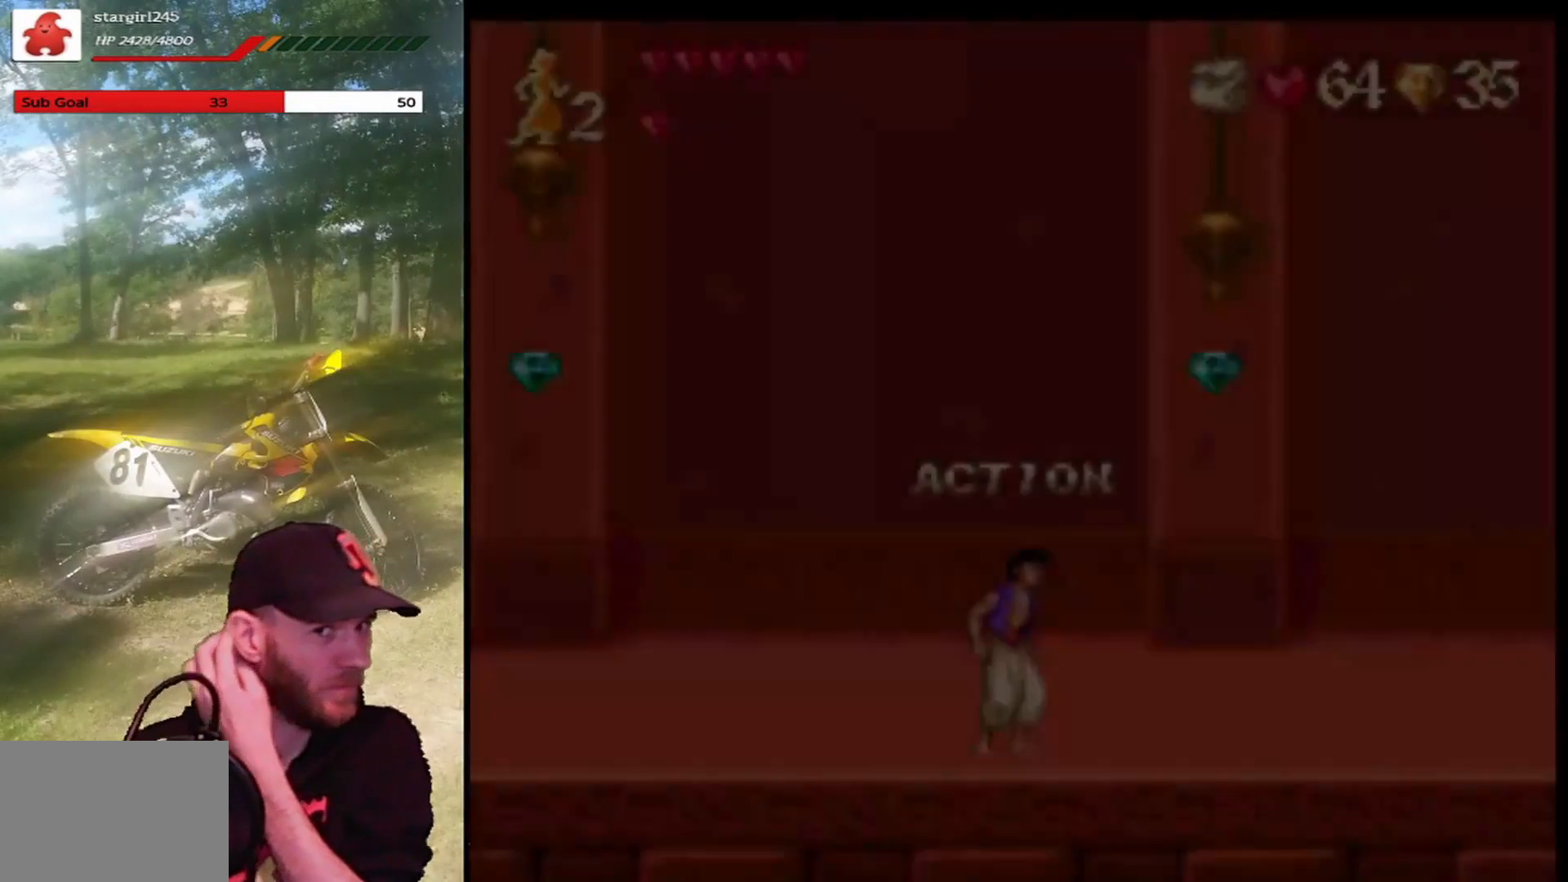
{"buttons": [], "left_stick": "center", "events": []}
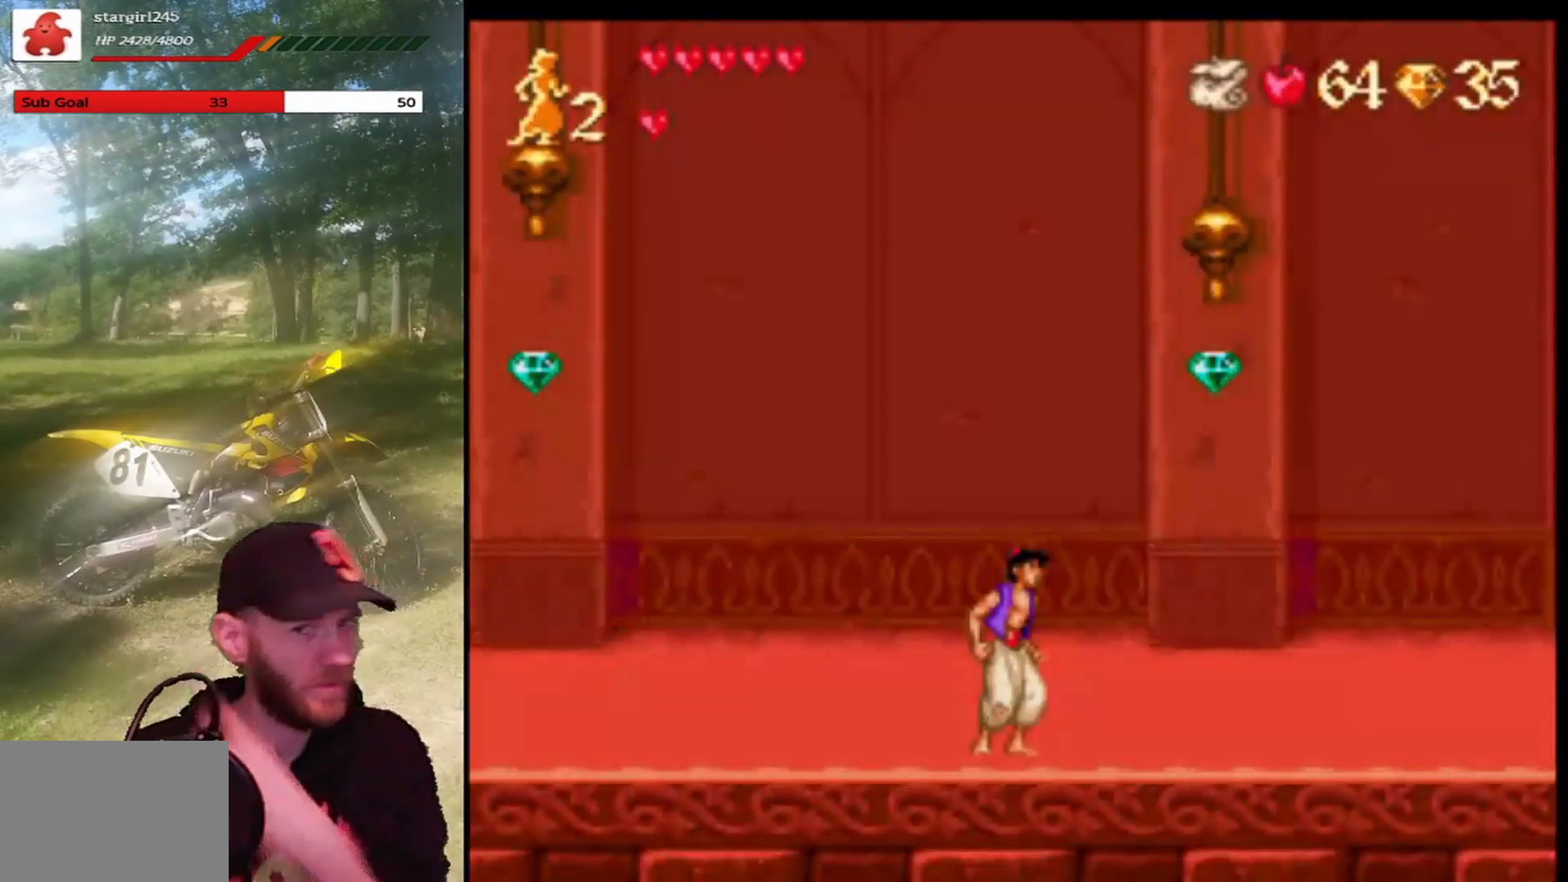
{"buttons": ["DPAD_RIGHT"], "left_stick": "center", "events": [[434, "DPAD_RIGHT", "down"]]}
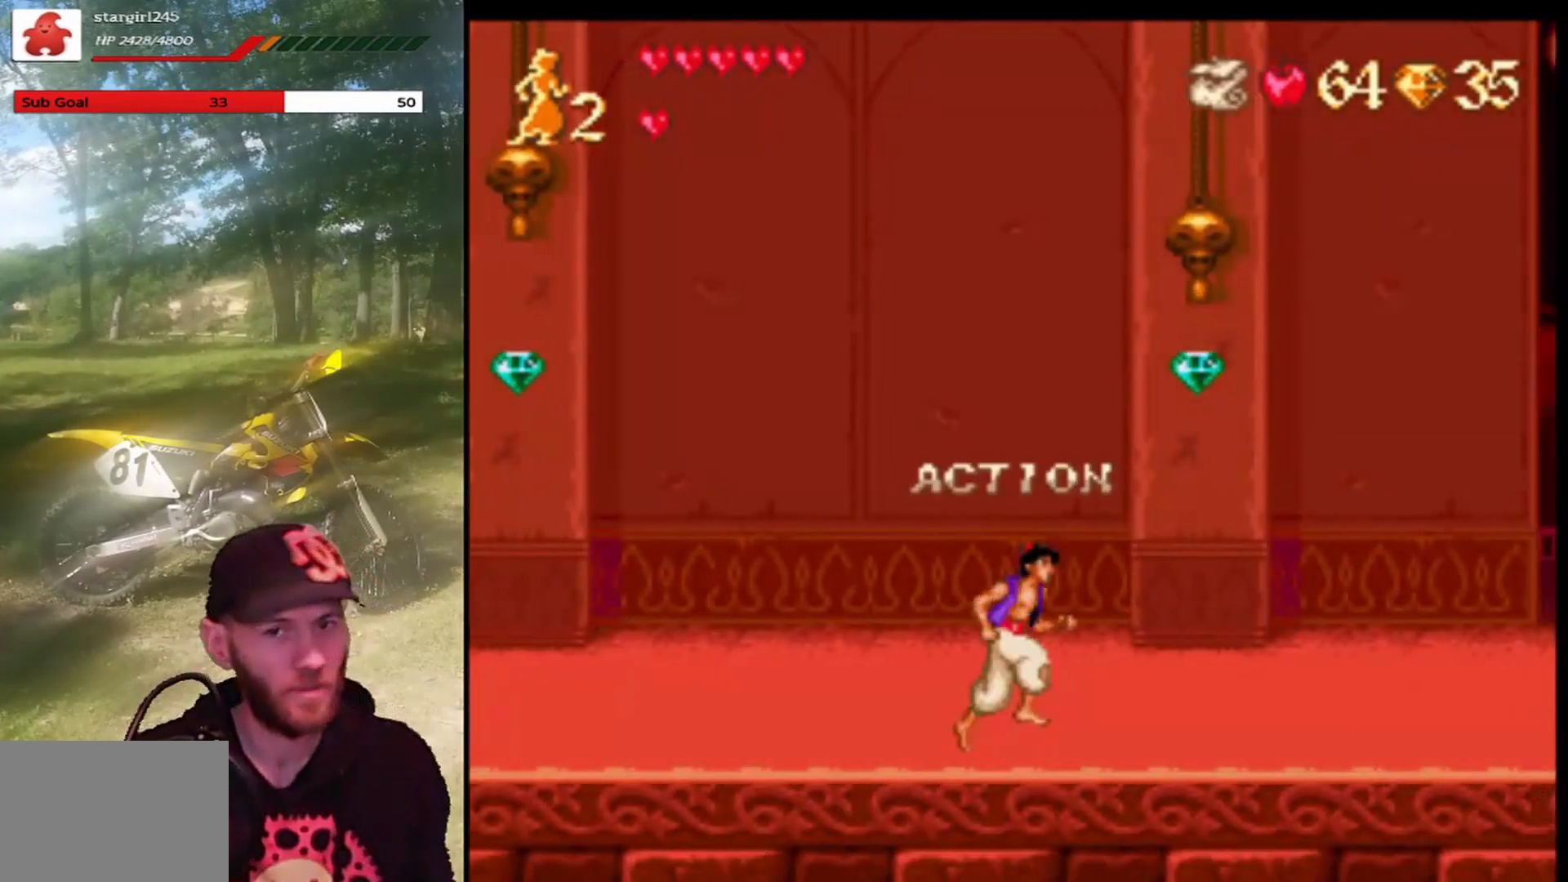
{"buttons": ["CROSS", "DPAD_RIGHT"], "left_stick": "center", "events": [[100, "CROSS", "down"]]}
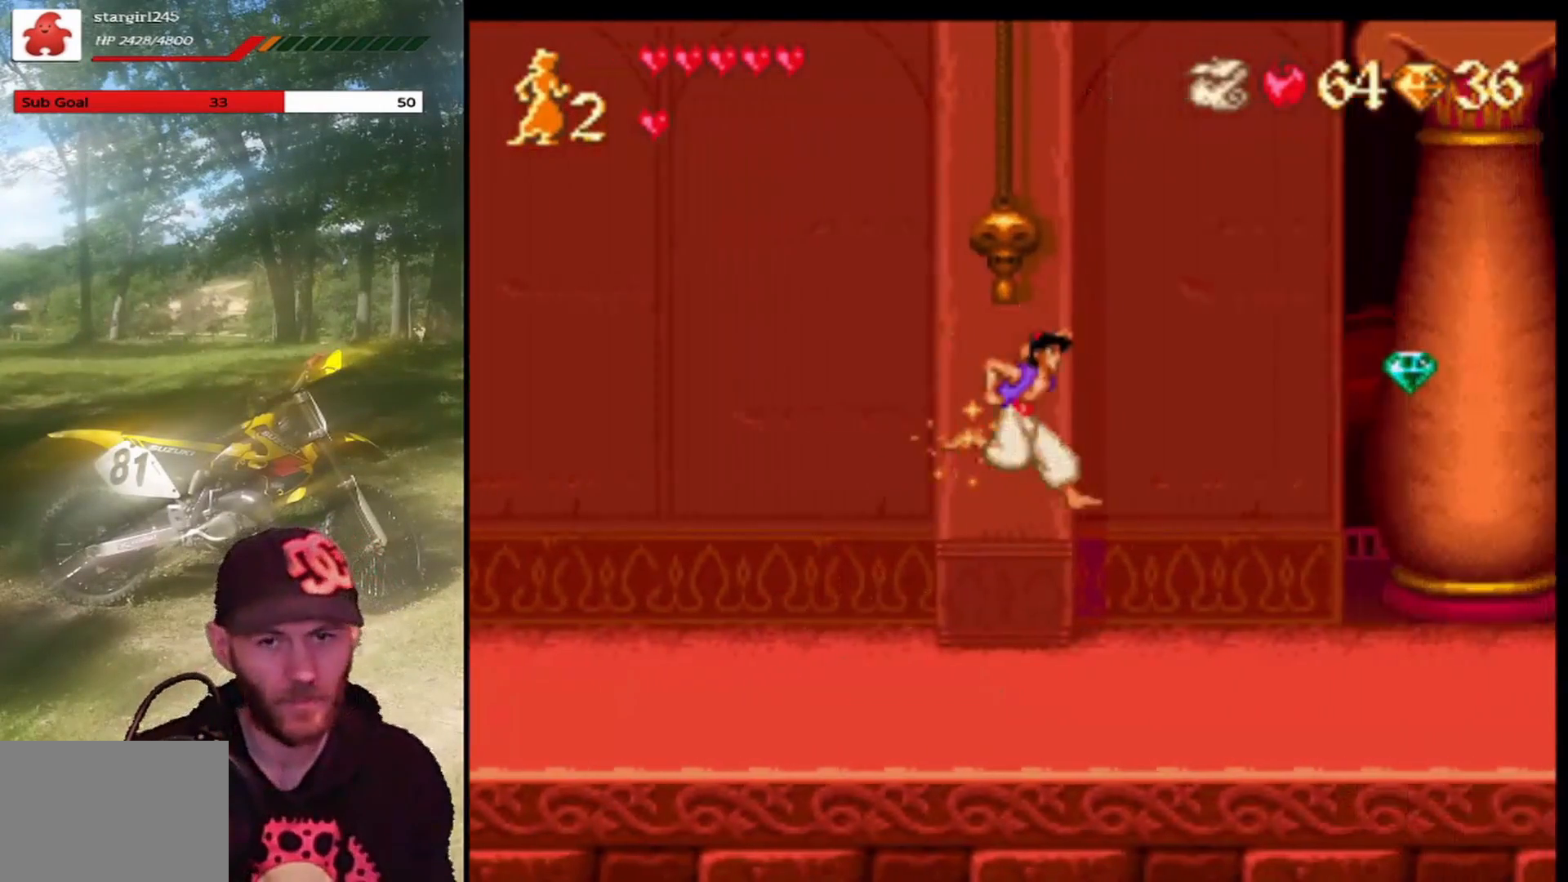
{"buttons": ["CROSS", "DPAD_RIGHT"], "left_stick": "center", "events": [[34, "CROSS", "up"], [434, "CROSS", "down"]]}
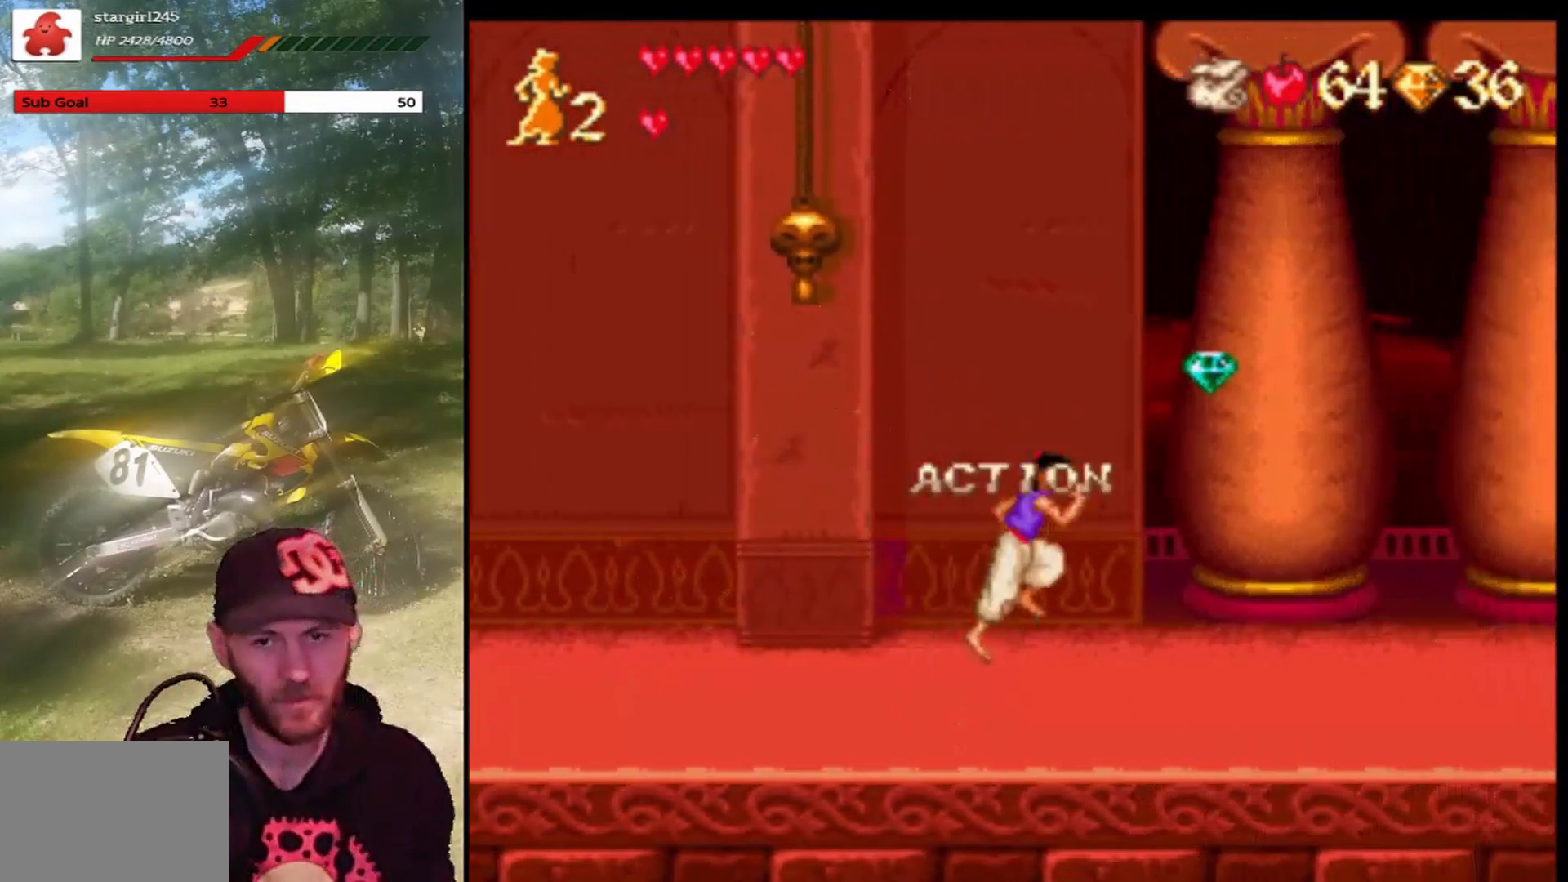
{"buttons": ["DPAD_RIGHT"], "left_stick": "center", "events": [[467, "CROSS", "up"]]}
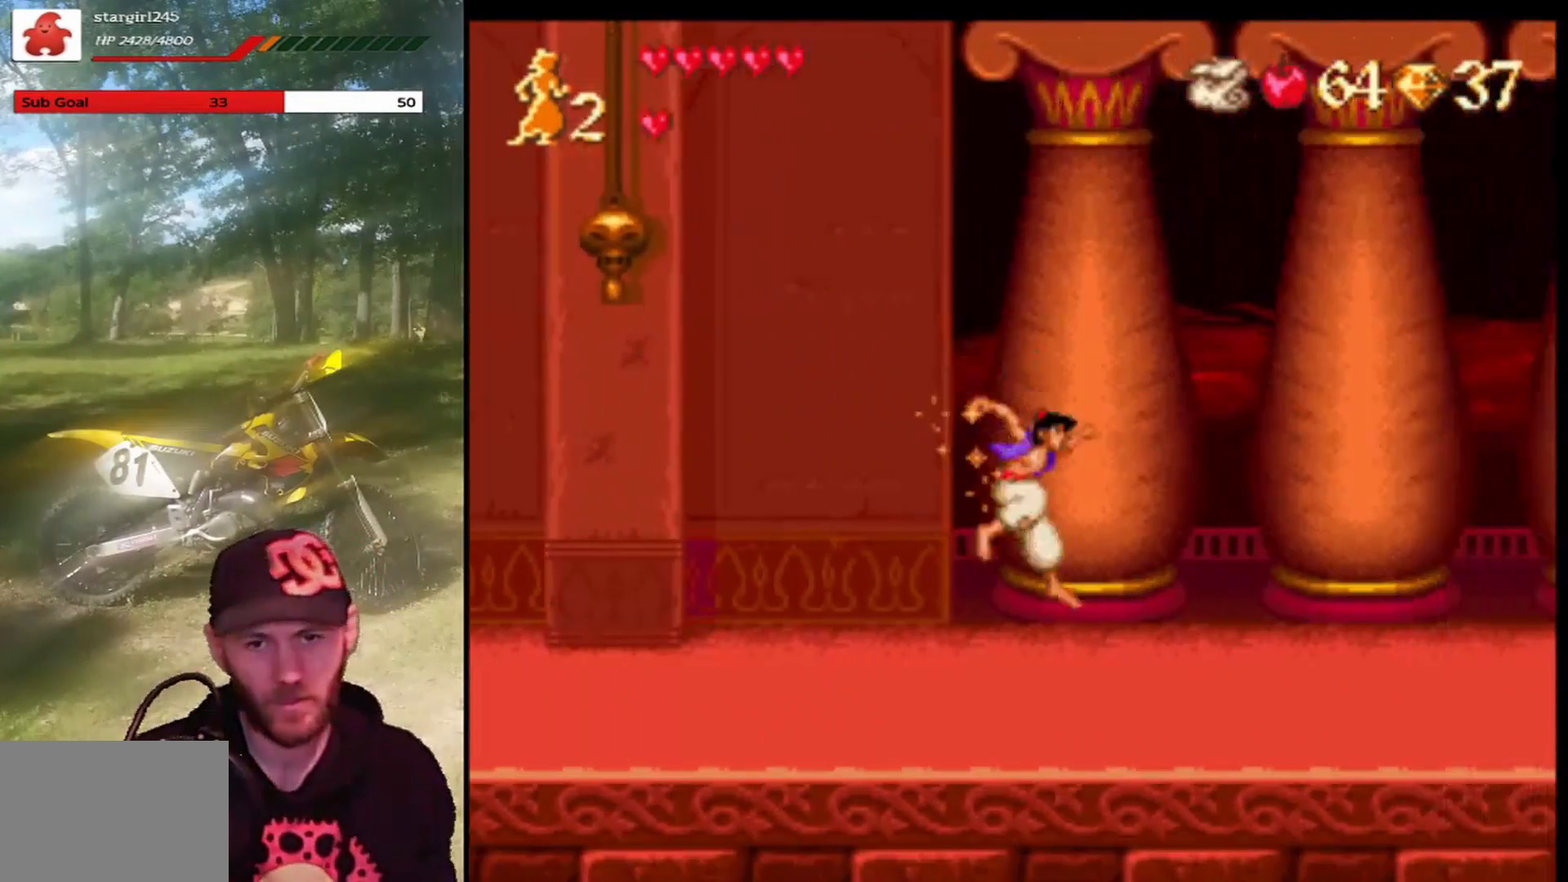
{"buttons": ["DPAD_RIGHT"], "left_stick": "center", "events": []}
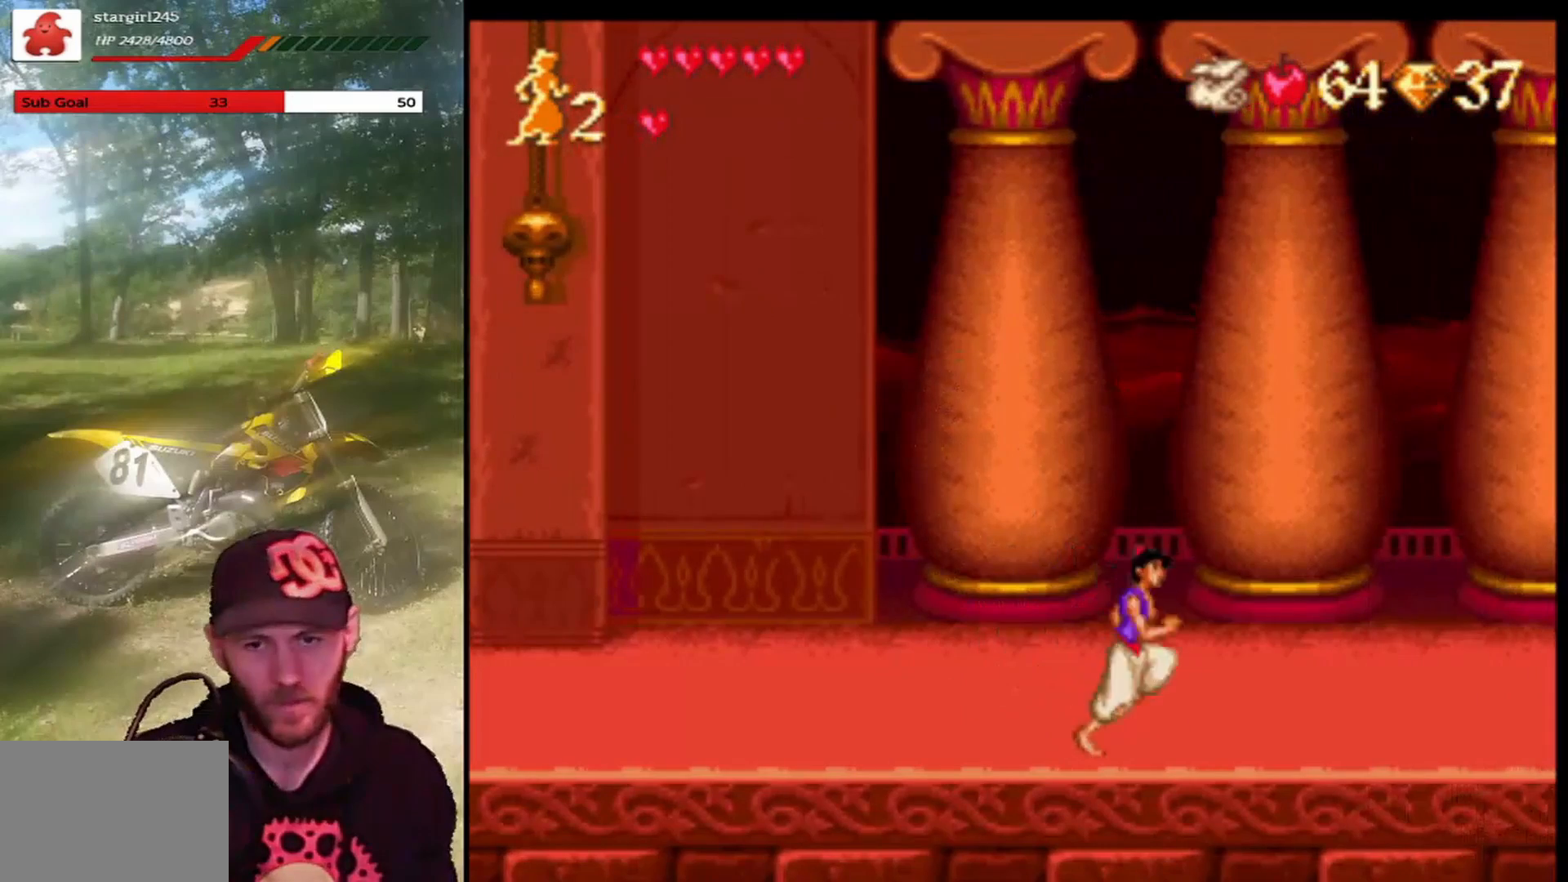
{"buttons": ["DPAD_RIGHT"], "left_stick": "center", "events": []}
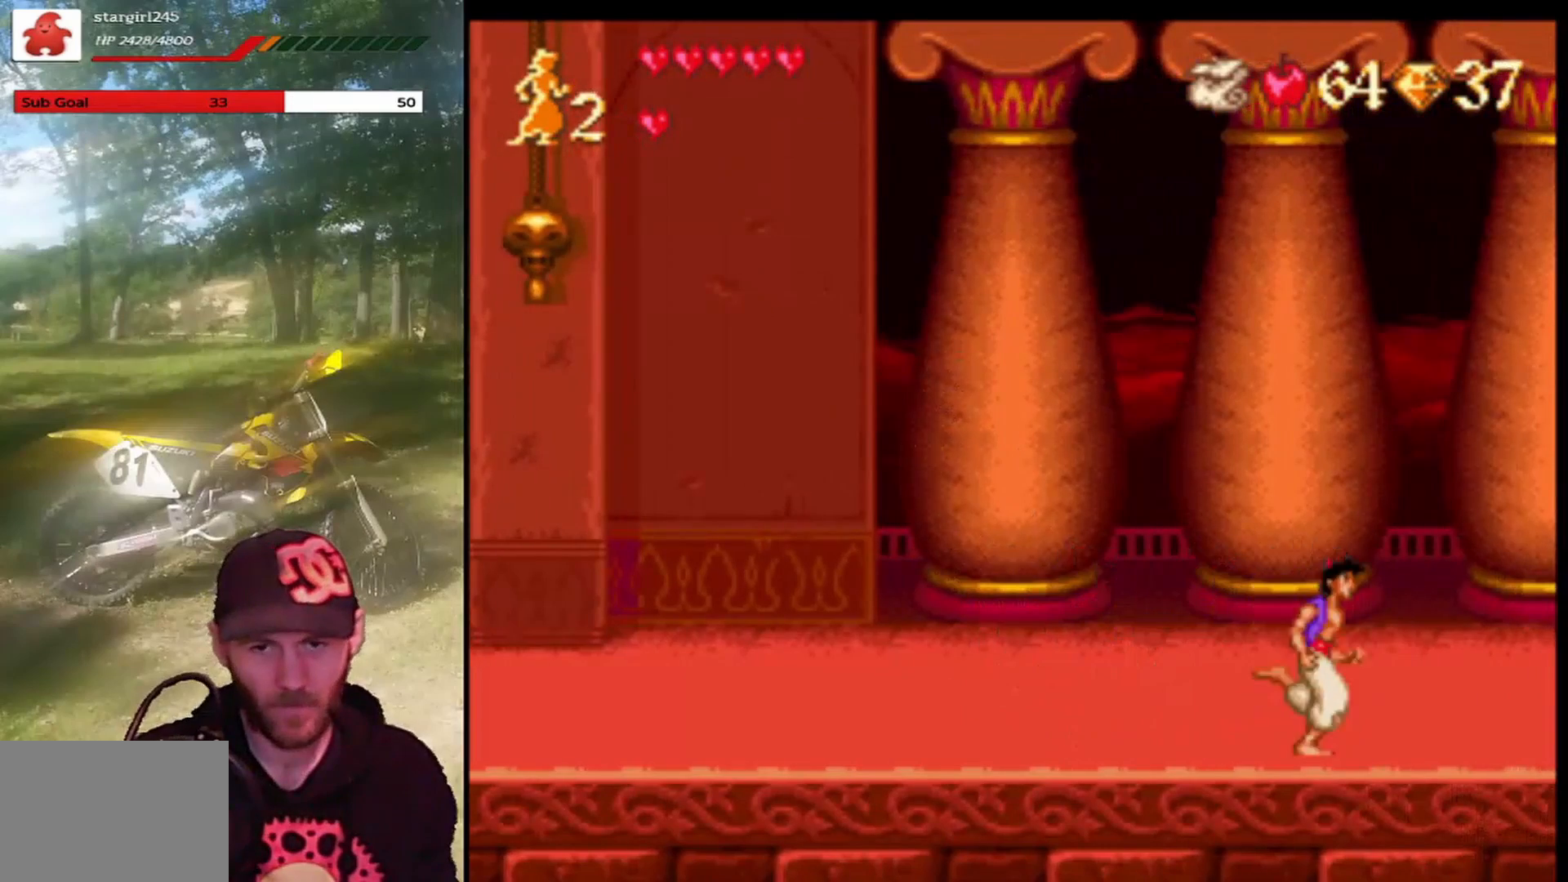
{"buttons": ["DPAD_RIGHT"], "left_stick": "center", "events": []}
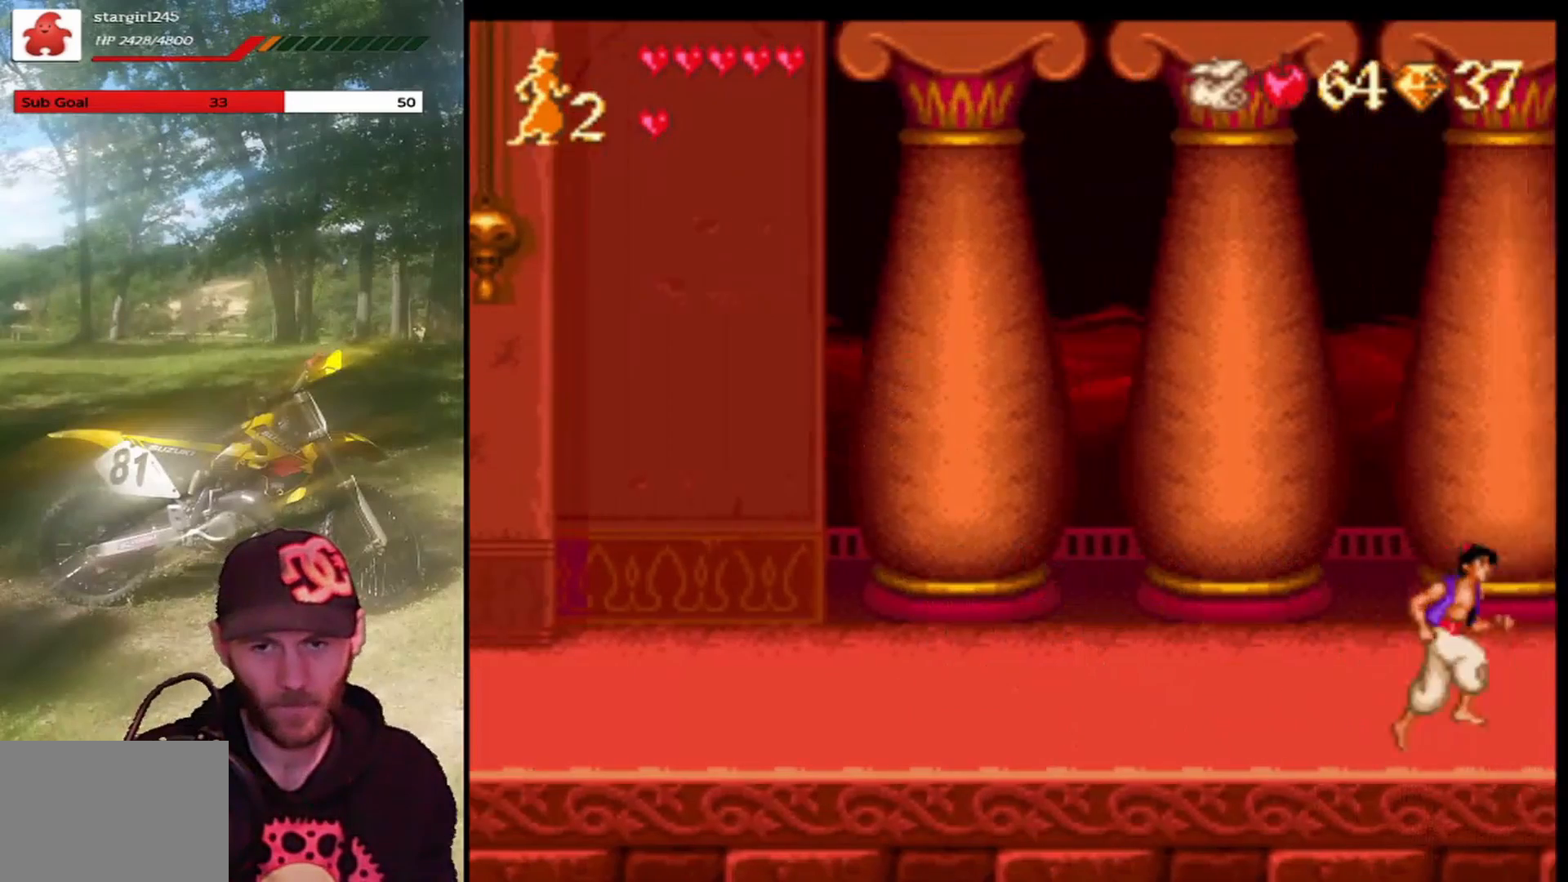
{"buttons": [], "left_stick": "center", "events": [[333, "DPAD_RIGHT", "up"]]}